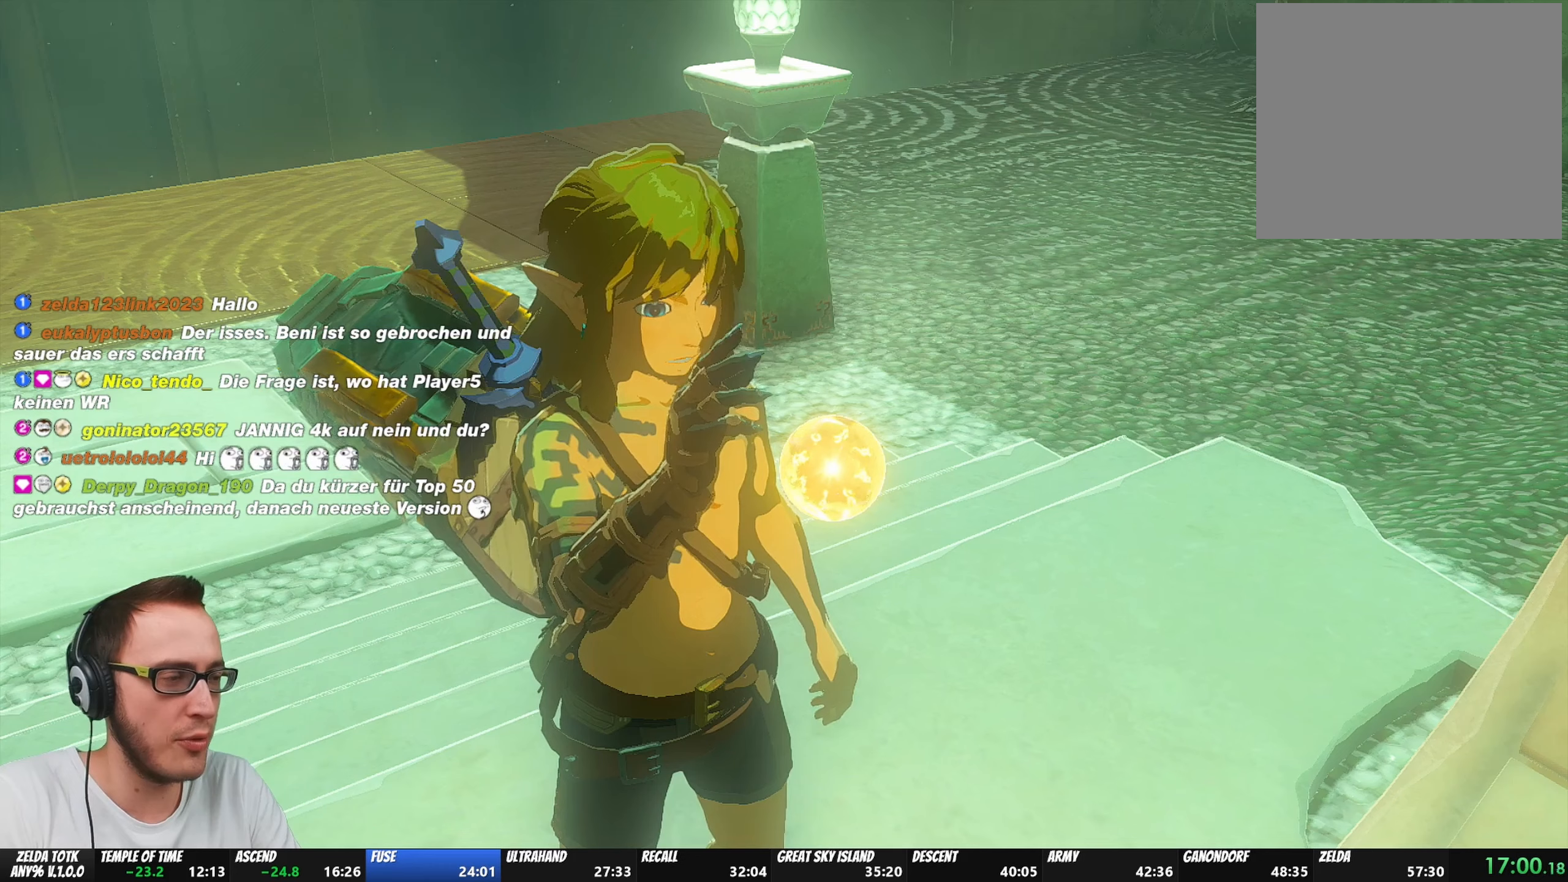
Gameplay with a controller (Nintendo layout); each line is a JSON object with the inputs held at the frame after it. "events" lists button and stick changes between this image and that frame as [ms after this image, input, new state], when the widget could be followed in between. Not read: L3 R3.
{"buttons": ["A"], "left_stick": "center", "right_stick": "center", "events": [[350, "A", "down"], [367, "B", "down"], [367, "START", "down"], [450, "START", "up"], [500, "B", "up"]]}
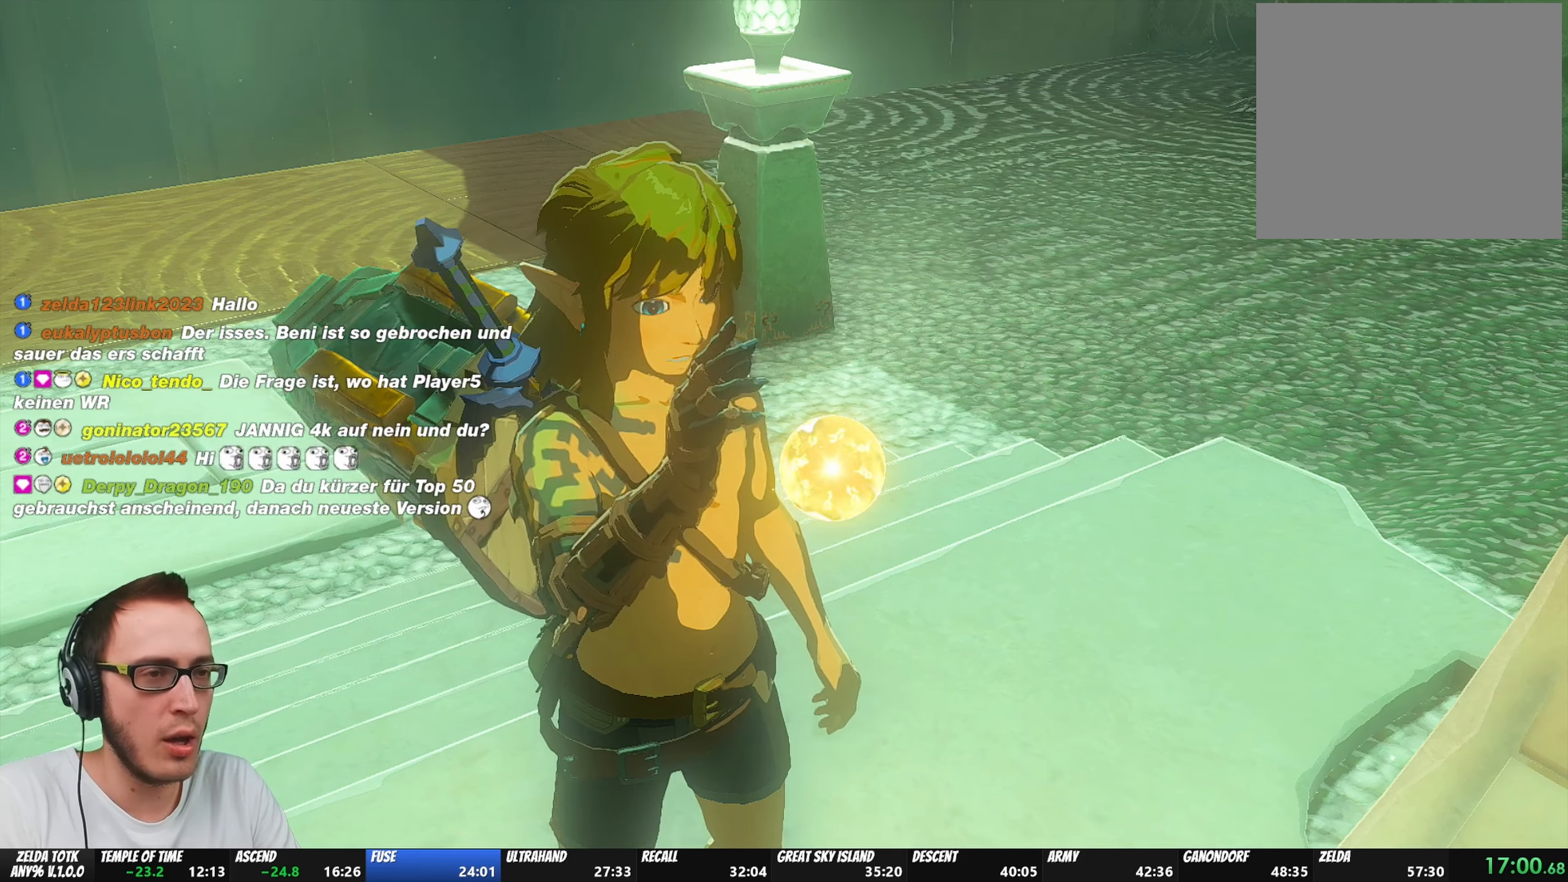
{"buttons": [], "left_stick": "center", "right_stick": "center", "events": [[17, "A", "up"], [17, "START", "down"], [100, "A", "down"], [100, "B", "down"], [100, "START", "up"], [250, "B", "up"], [267, "A", "up"]]}
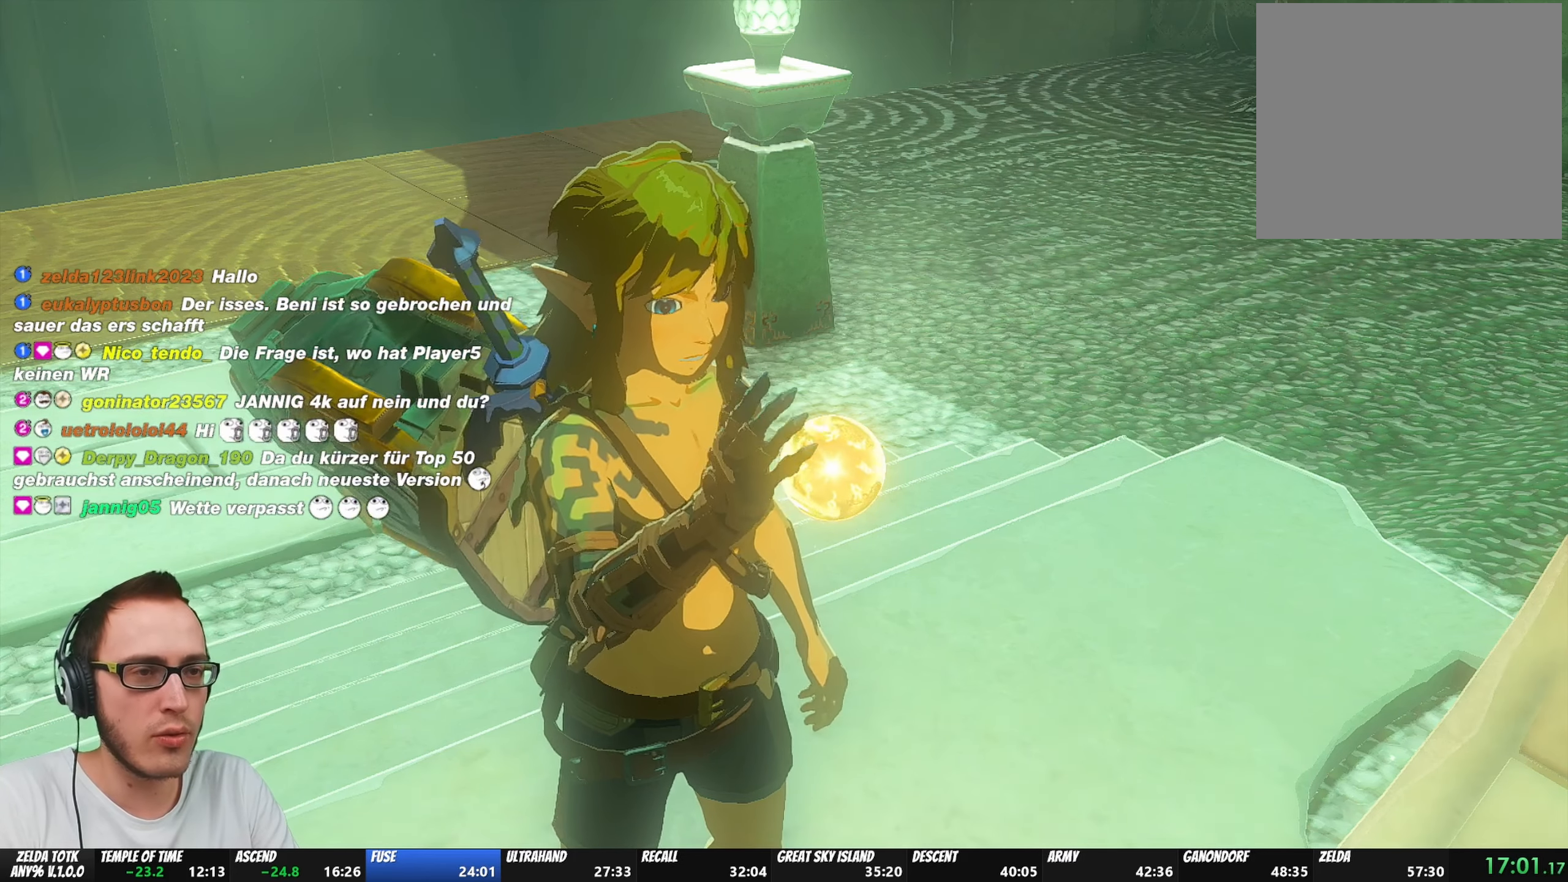
{"buttons": [], "left_stick": "center", "right_stick": "center", "events": []}
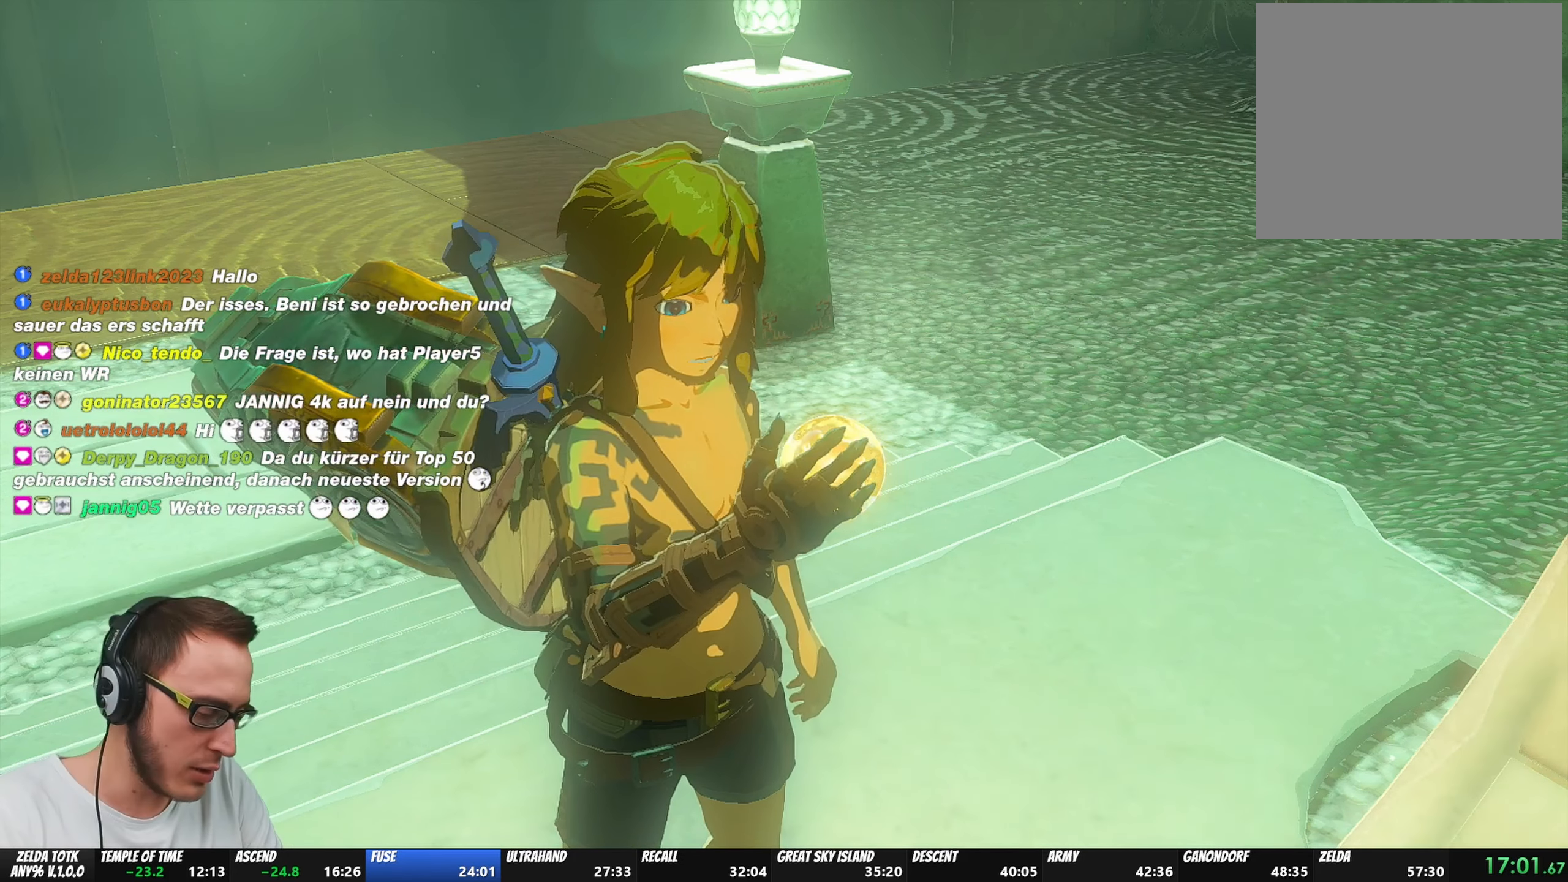
{"buttons": [], "left_stick": "center", "right_stick": "center", "events": []}
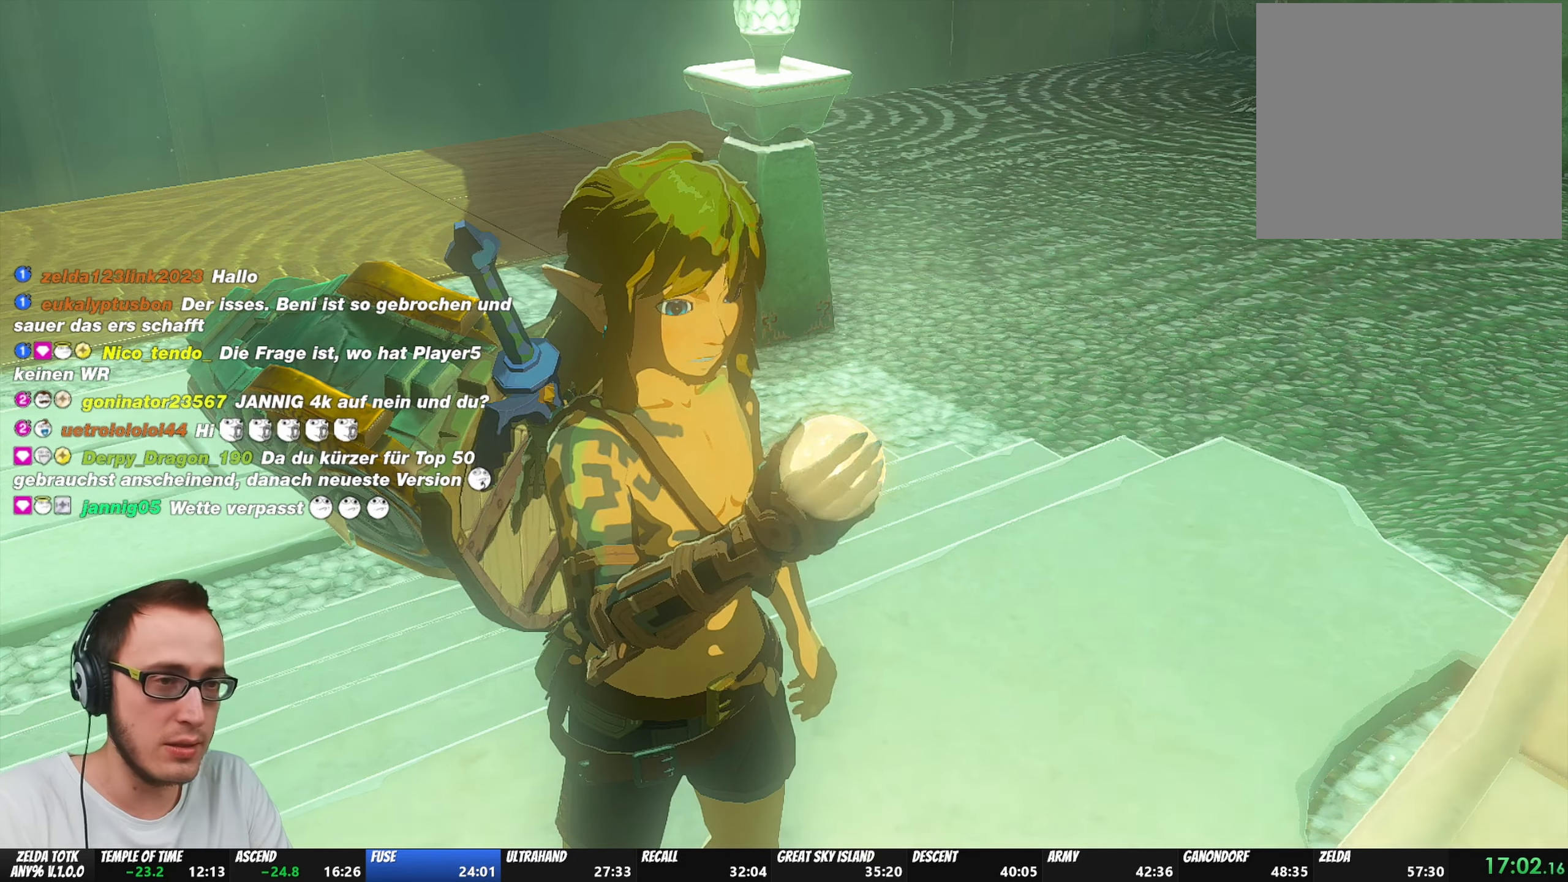
{"buttons": [], "left_stick": "center", "right_stick": "center", "events": []}
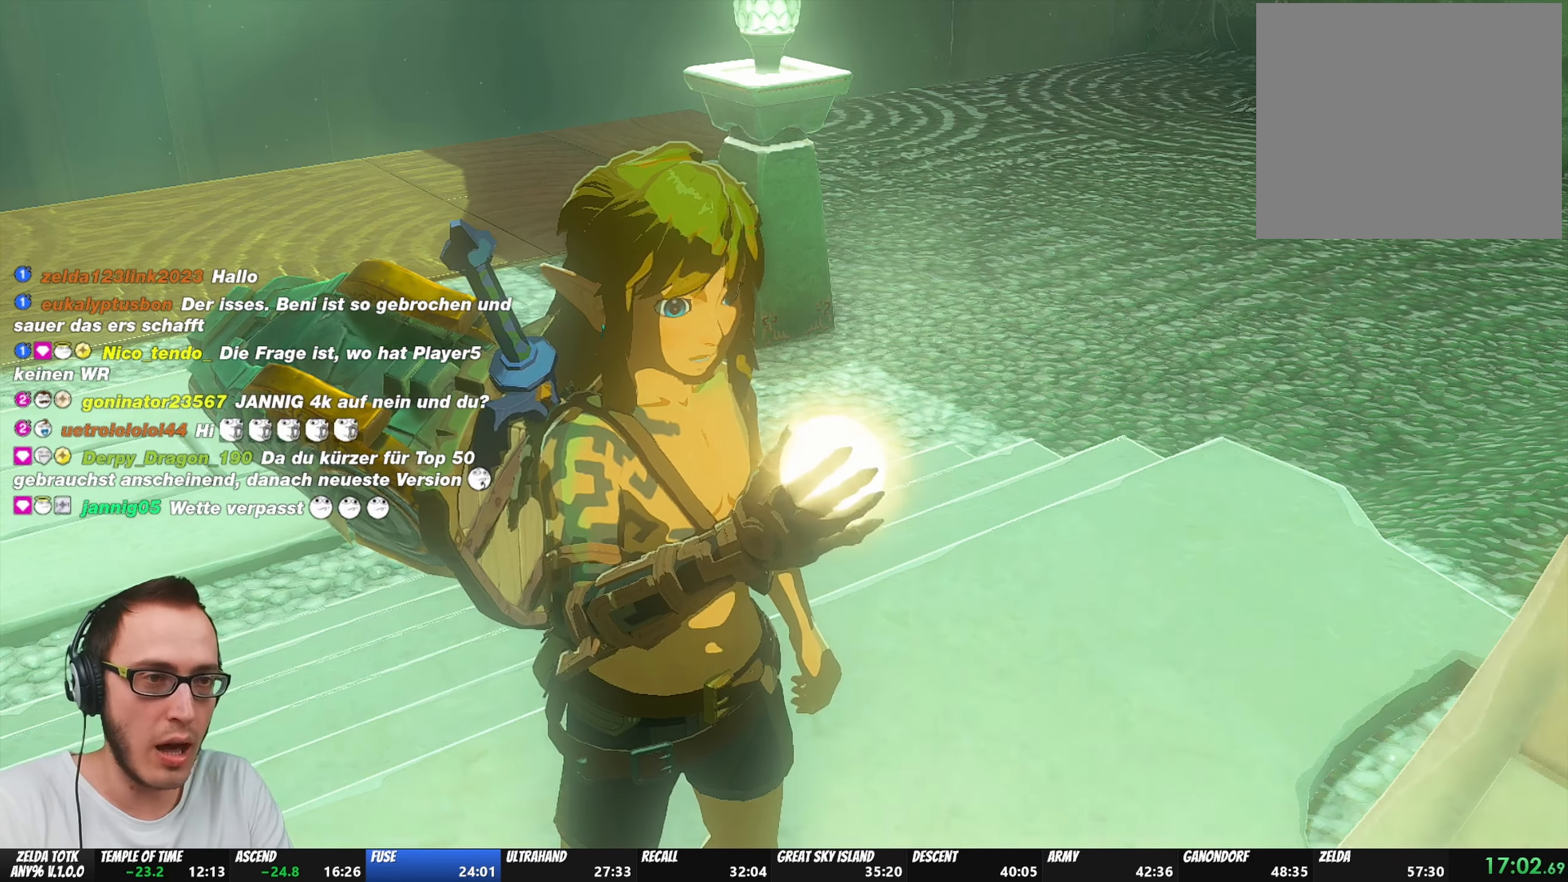
{"buttons": [], "left_stick": "center", "right_stick": "center", "events": []}
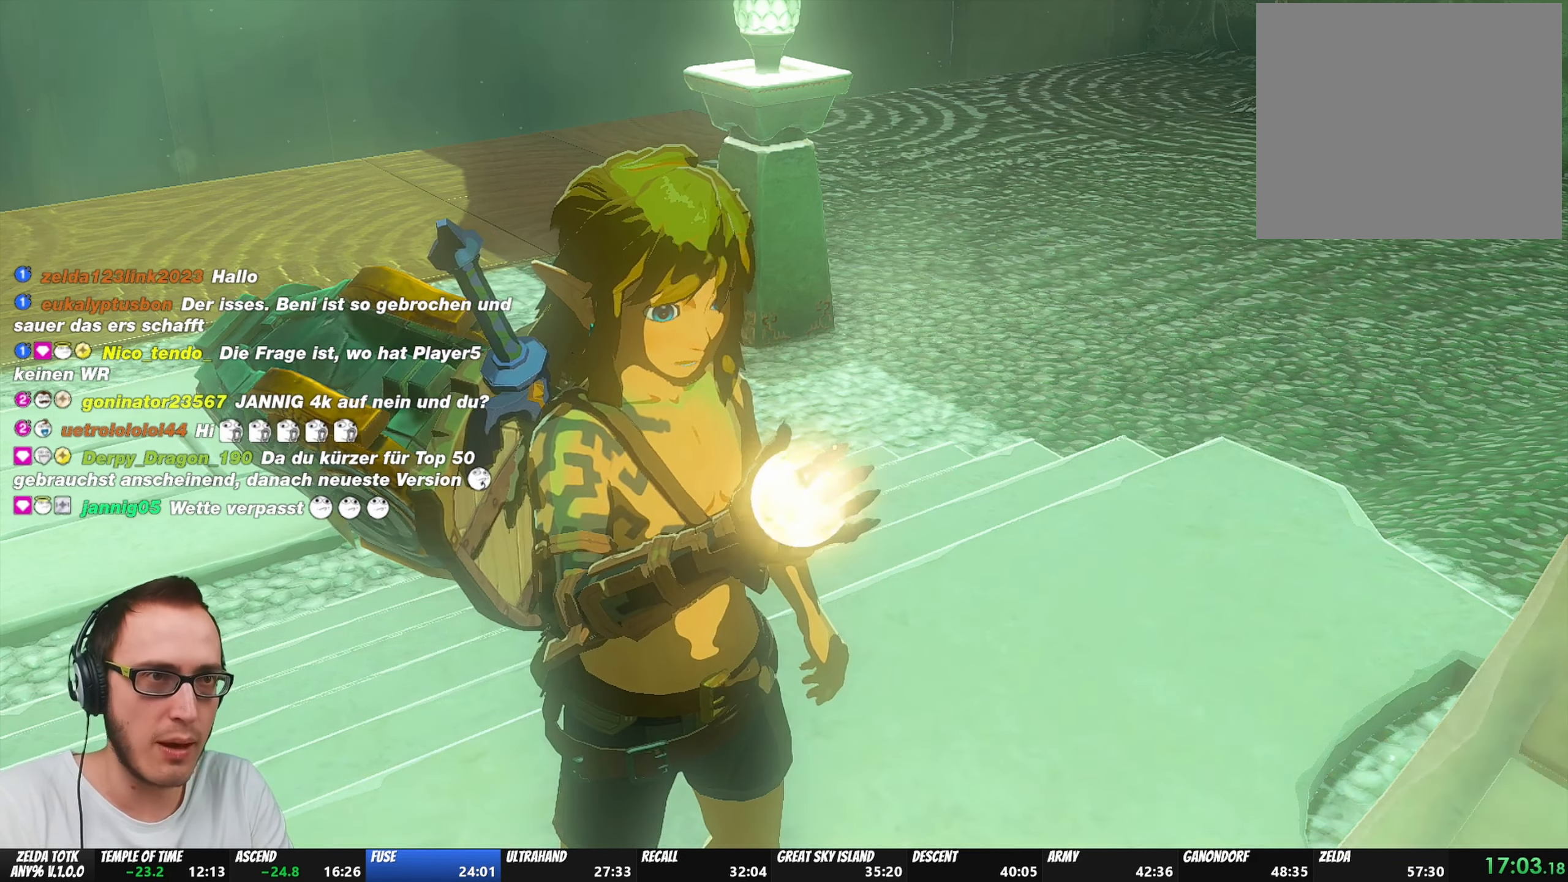
{"buttons": ["A"], "left_stick": "center", "right_stick": "center", "events": [[250, "A", "down"], [300, "B", "down"], [467, "B", "up"]]}
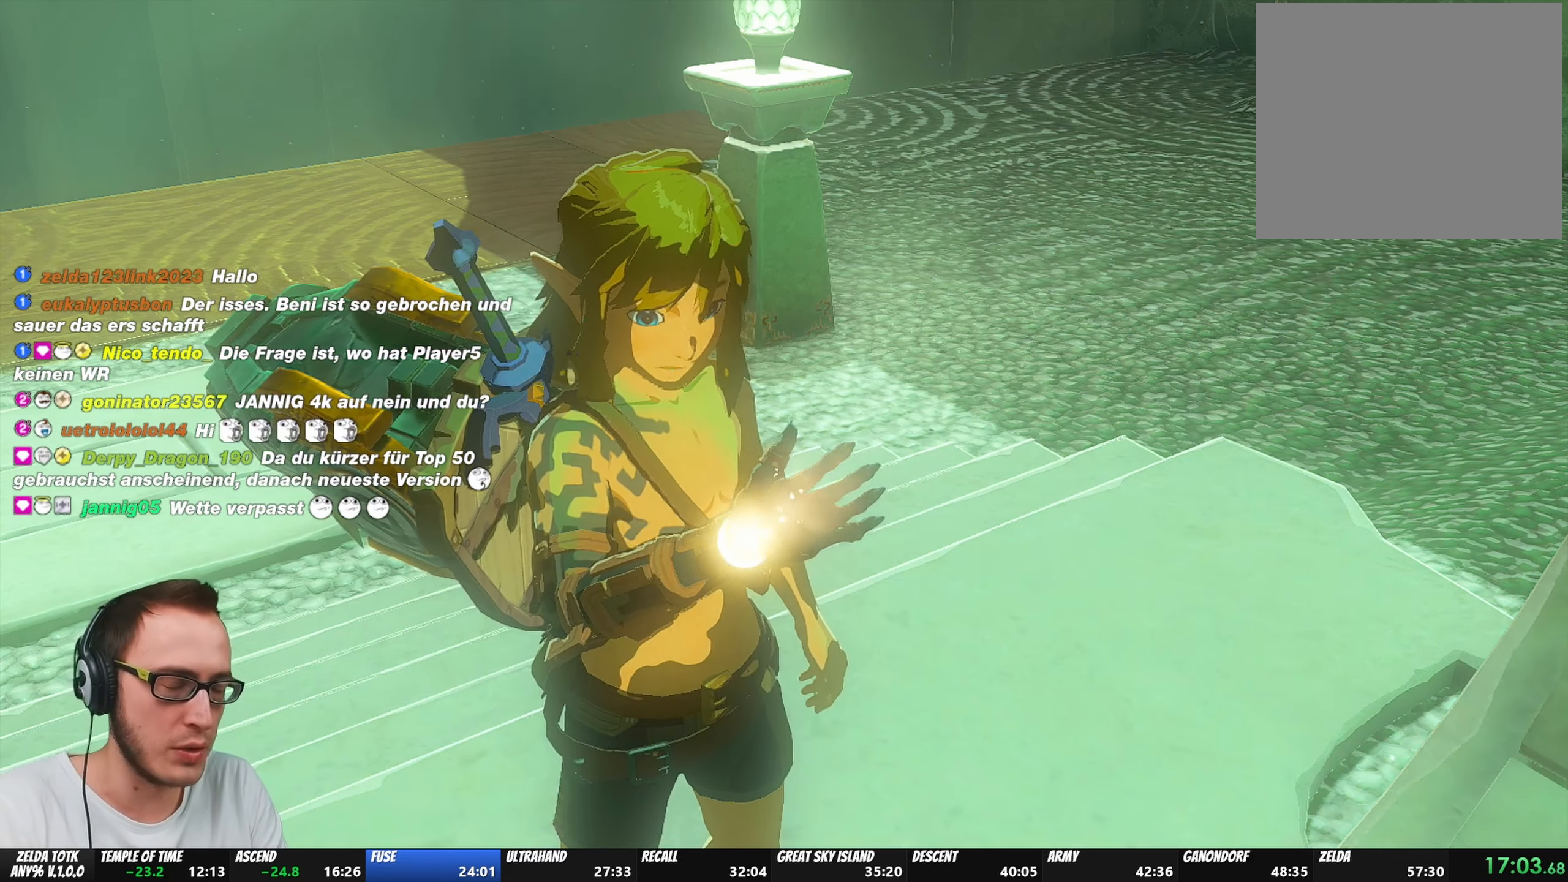
{"buttons": [], "left_stick": "center", "right_stick": "center", "events": [[17, "A", "up"], [167, "A", "down"], [200, "B", "down"], [300, "B", "up"], [317, "A", "up"], [367, "A", "down"], [367, "B", "down"], [483, "B", "up"], [500, "A", "up"]]}
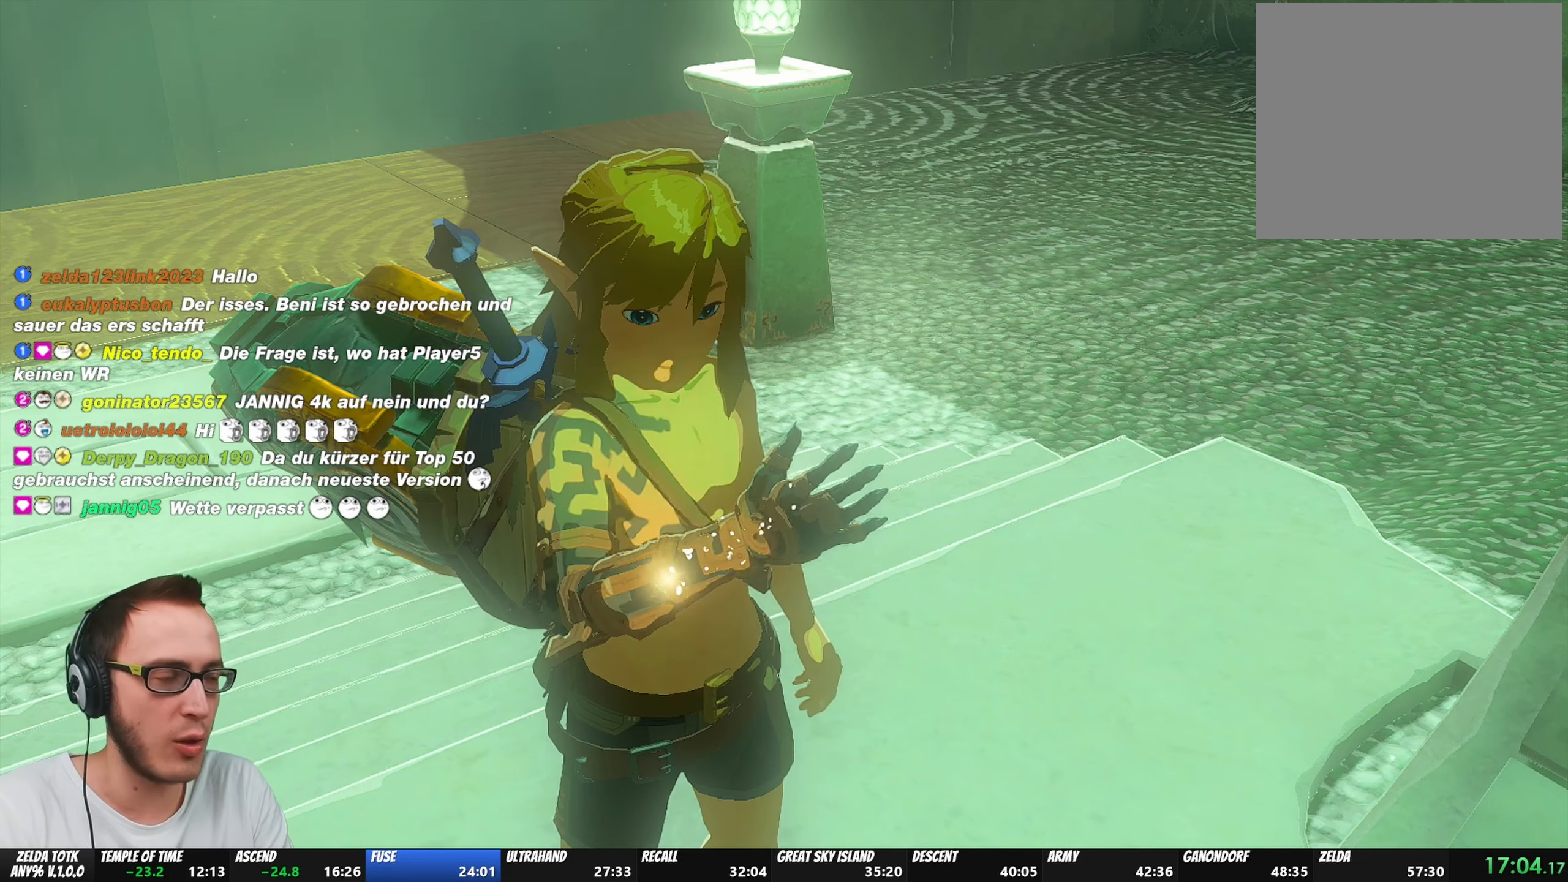
{"buttons": [], "left_stick": "center", "right_stick": "center", "events": [[83, "A", "down"], [83, "B", "down"], [183, "B", "up"], [217, "A", "up"], [300, "A", "down"], [317, "B", "down"], [433, "A", "up"], [433, "B", "up"]]}
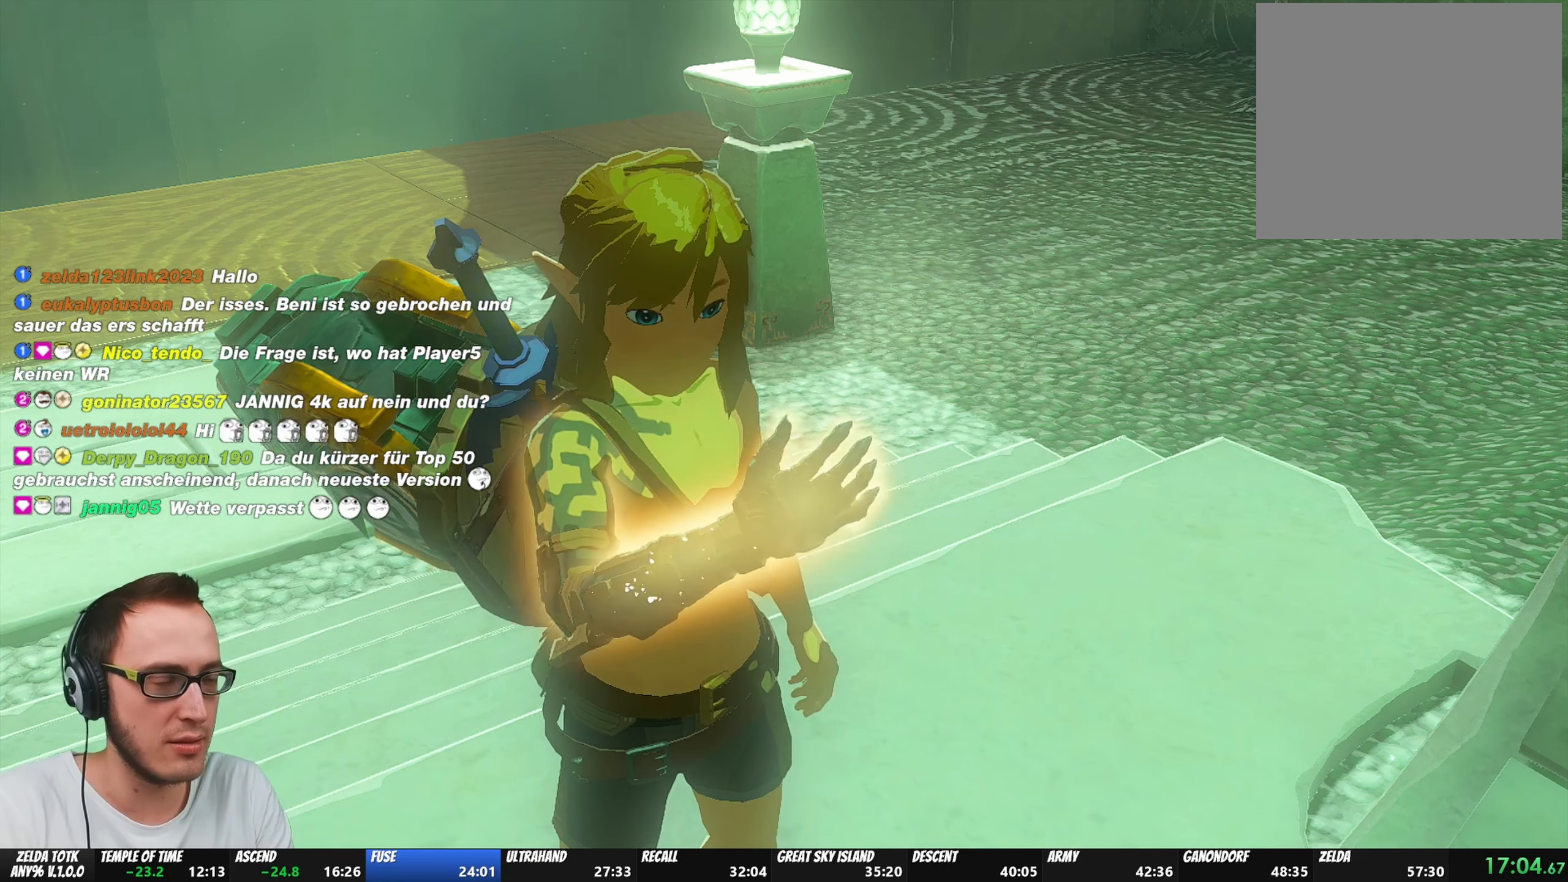
{"buttons": [], "left_stick": "center", "right_stick": "center", "events": [[50, "A", "down"], [50, "B", "down"], [183, "A", "up"], [183, "B", "up"], [300, "A", "down"], [300, "B", "down"], [433, "A", "up"], [433, "B", "up"]]}
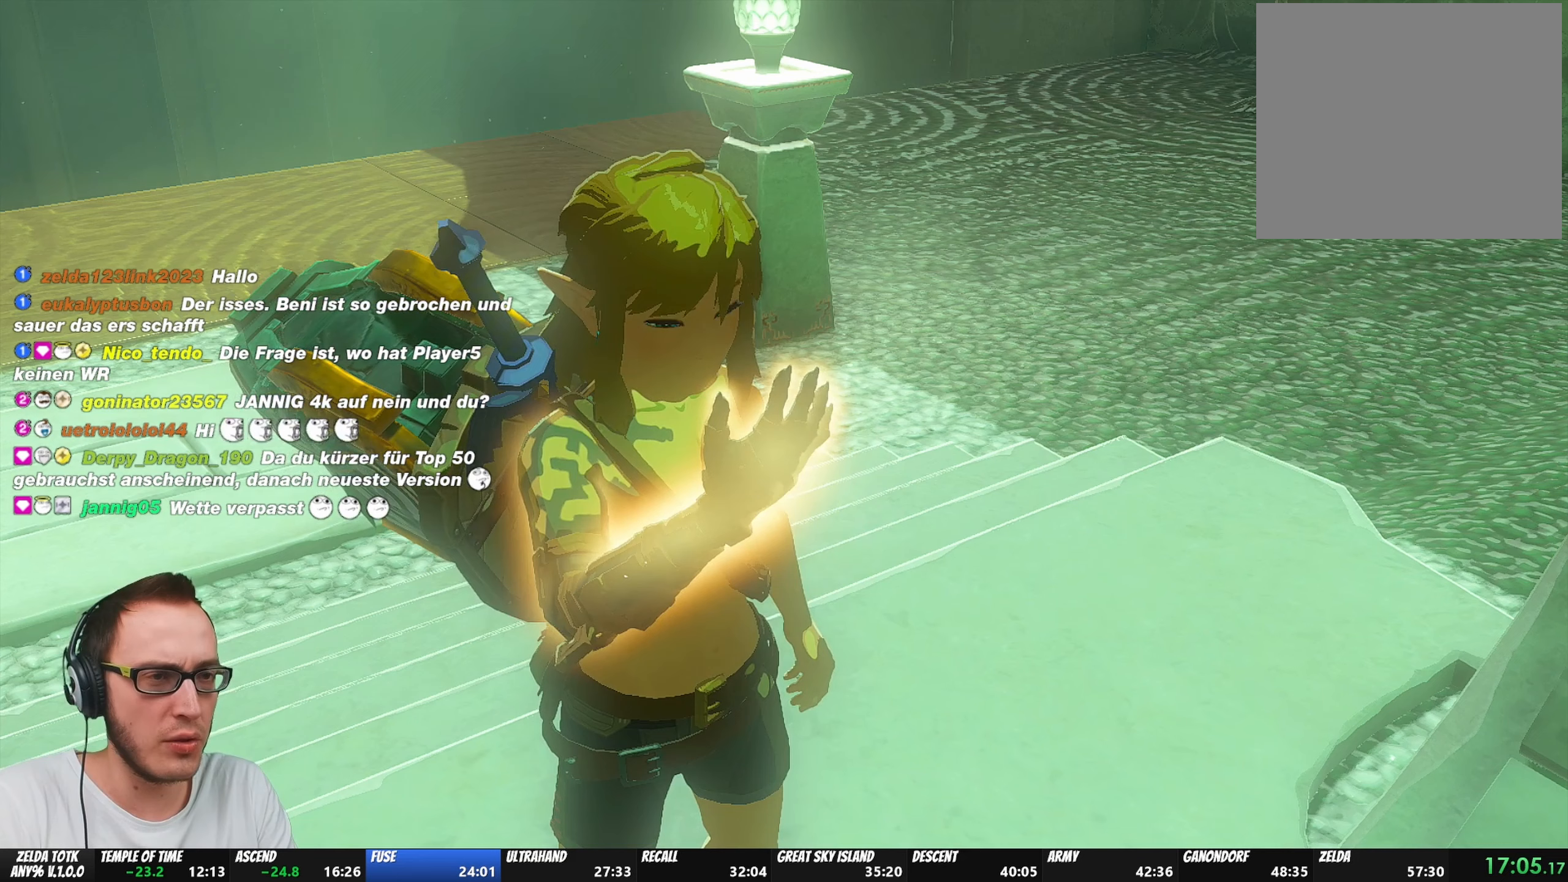
{"buttons": [], "left_stick": "center", "right_stick": "center", "events": [[50, "A", "down"], [50, "B", "down"], [183, "B", "up"], [200, "A", "up"], [300, "B", "down"], [317, "A", "down"], [433, "A", "up"], [433, "B", "up"]]}
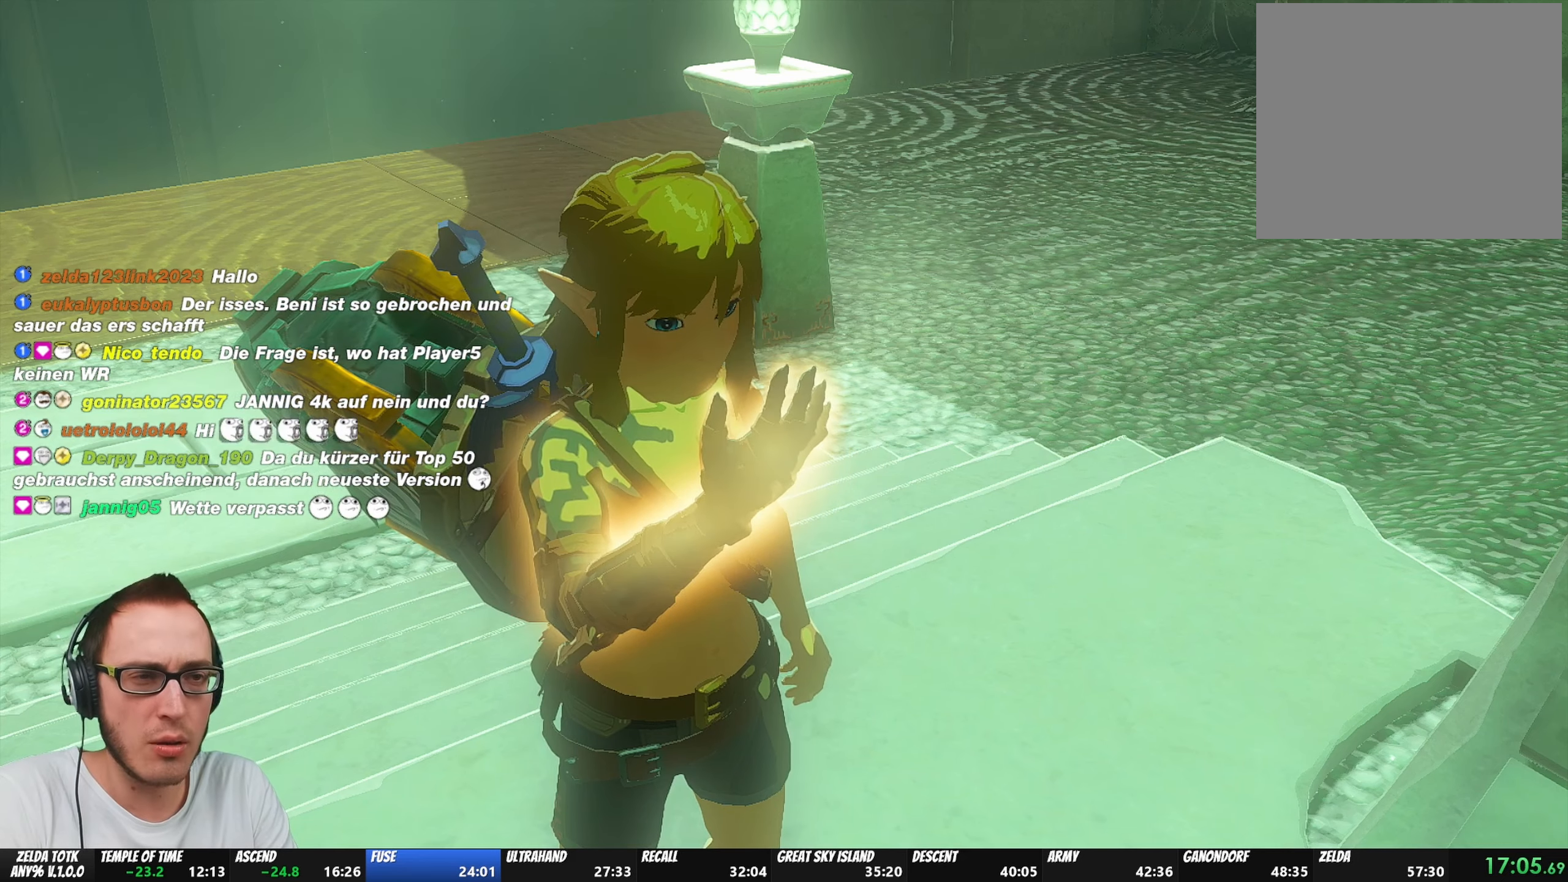
{"buttons": ["A", "B"], "left_stick": "center", "right_stick": "center", "events": [[183, "A", "down"], [200, "B", "down"], [300, "A", "up"], [300, "B", "up"], [417, "A", "down"], [433, "B", "down"]]}
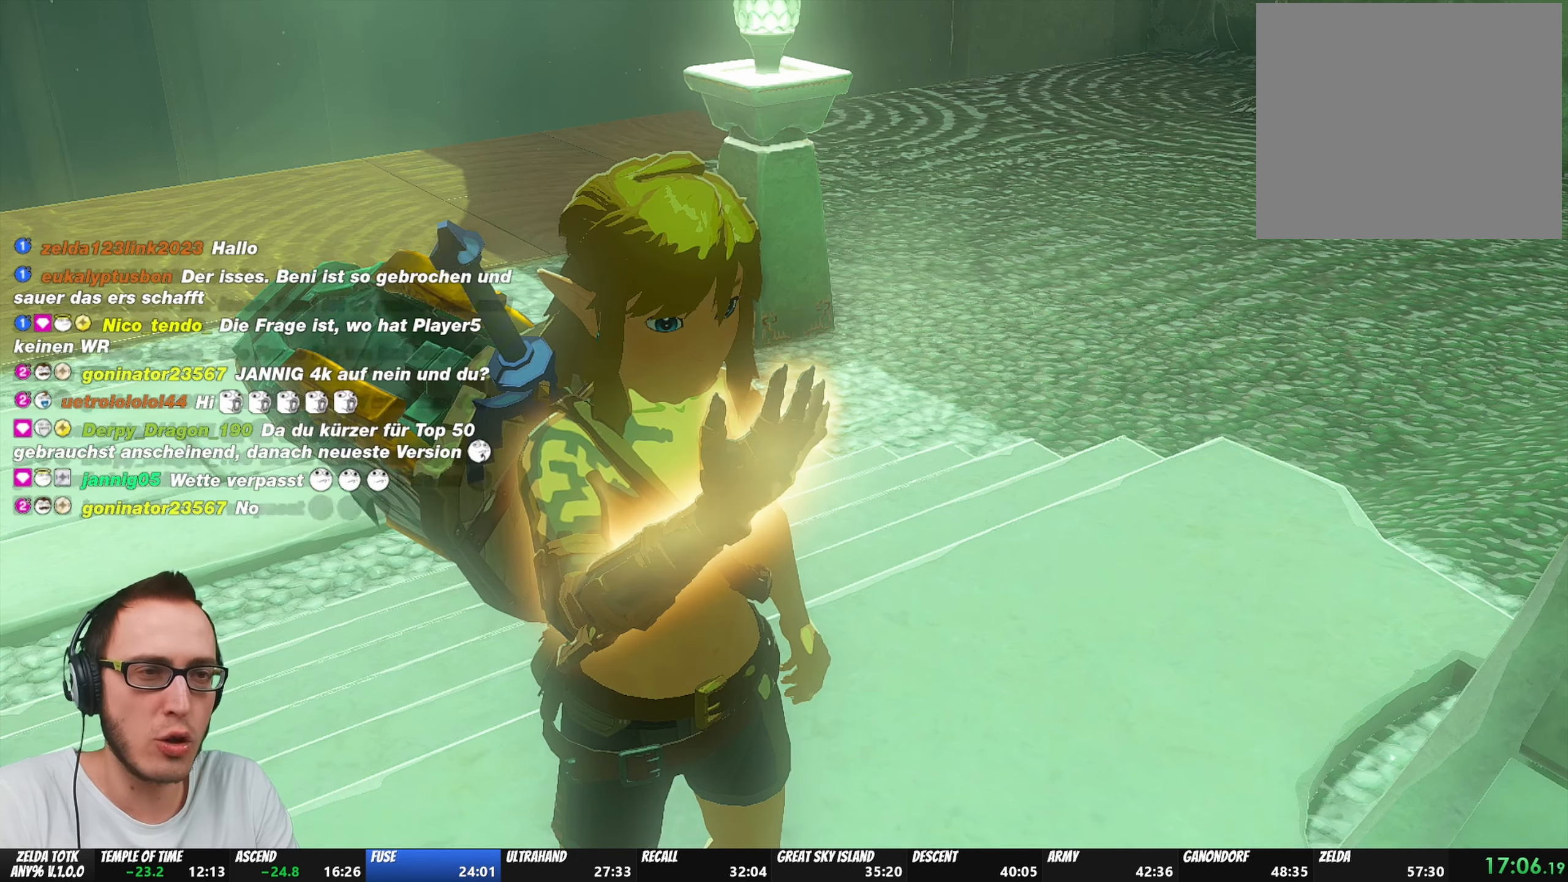
{"buttons": [], "left_stick": "center", "right_stick": "center", "events": [[50, "A", "up"], [50, "B", "up"], [133, "A", "down"], [133, "B", "down"], [267, "B", "up"], [283, "A", "up"], [367, "A", "down"], [367, "B", "down"], [467, "A", "up"], [467, "B", "up"]]}
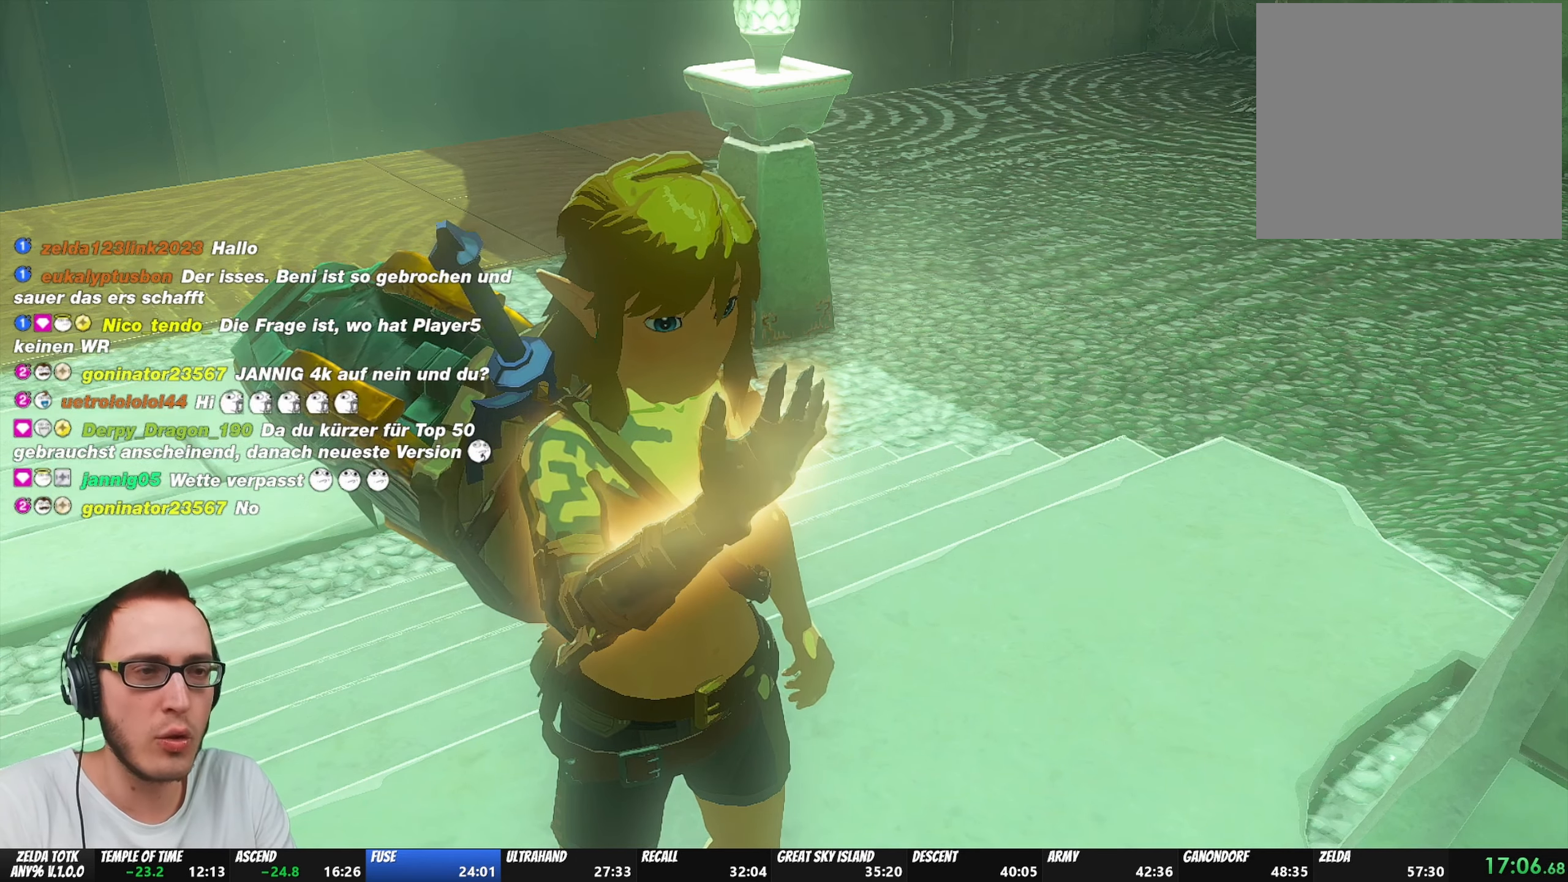
{"buttons": ["A", "B"], "left_stick": "center", "right_stick": "center", "events": [[67, "A", "down"], [67, "B", "down"], [150, "B", "up"], [167, "A", "up"], [250, "A", "down"], [250, "B", "down"], [367, "A", "up"], [367, "B", "up"], [450, "A", "down"], [450, "B", "down"]]}
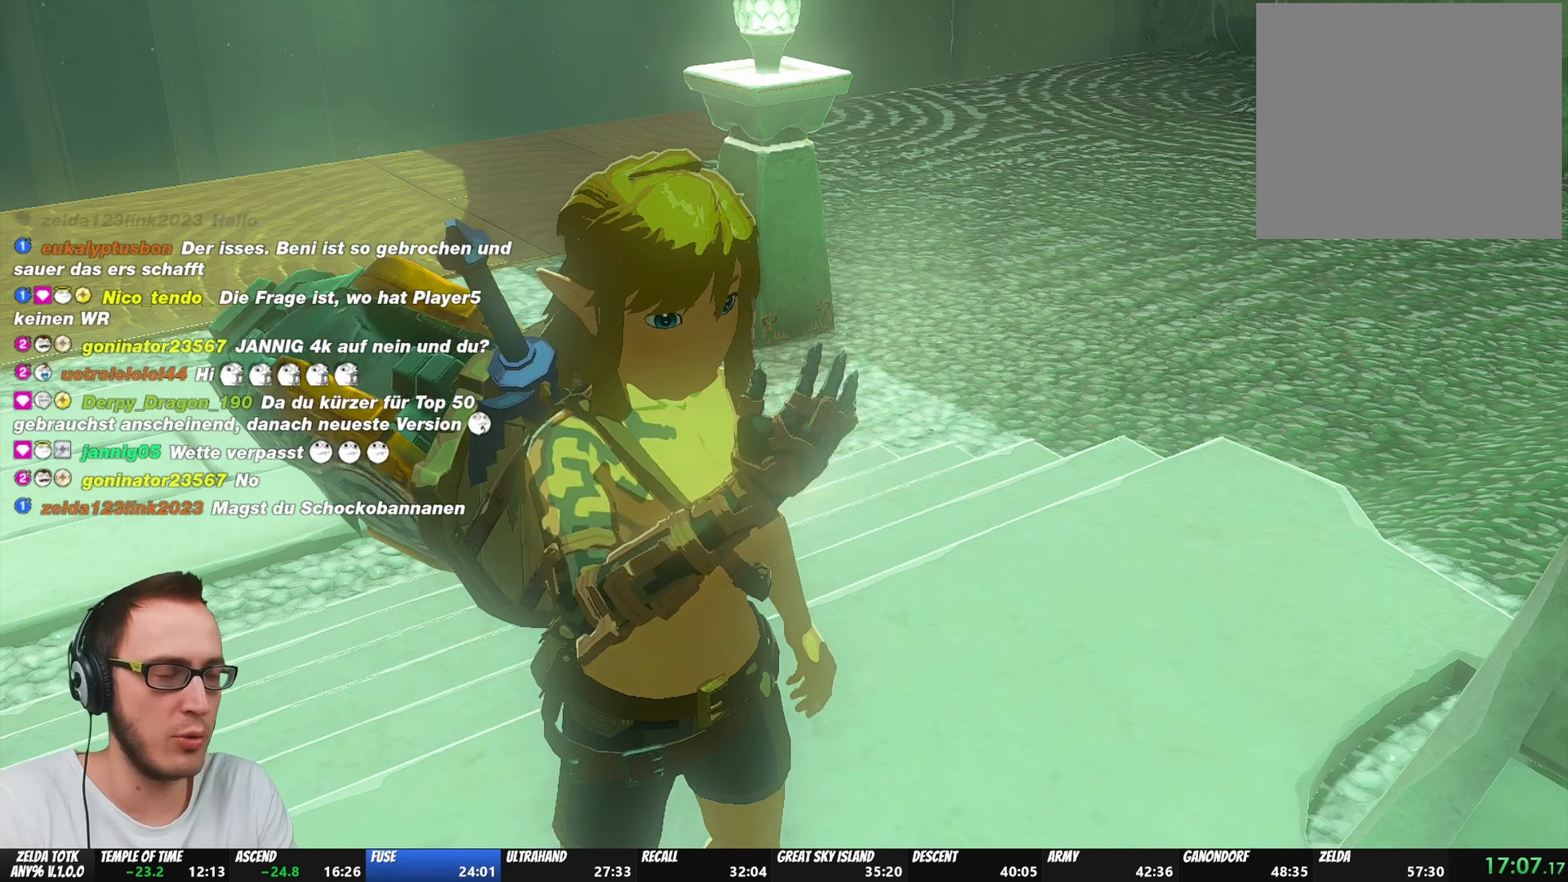
{"buttons": ["A", "B"], "left_stick": "center", "right_stick": "center", "events": [[67, "A", "up"], [67, "B", "up"], [167, "A", "down"], [167, "B", "down"], [300, "B", "up"], [317, "A", "up"], [400, "A", "down"], [400, "B", "down"]]}
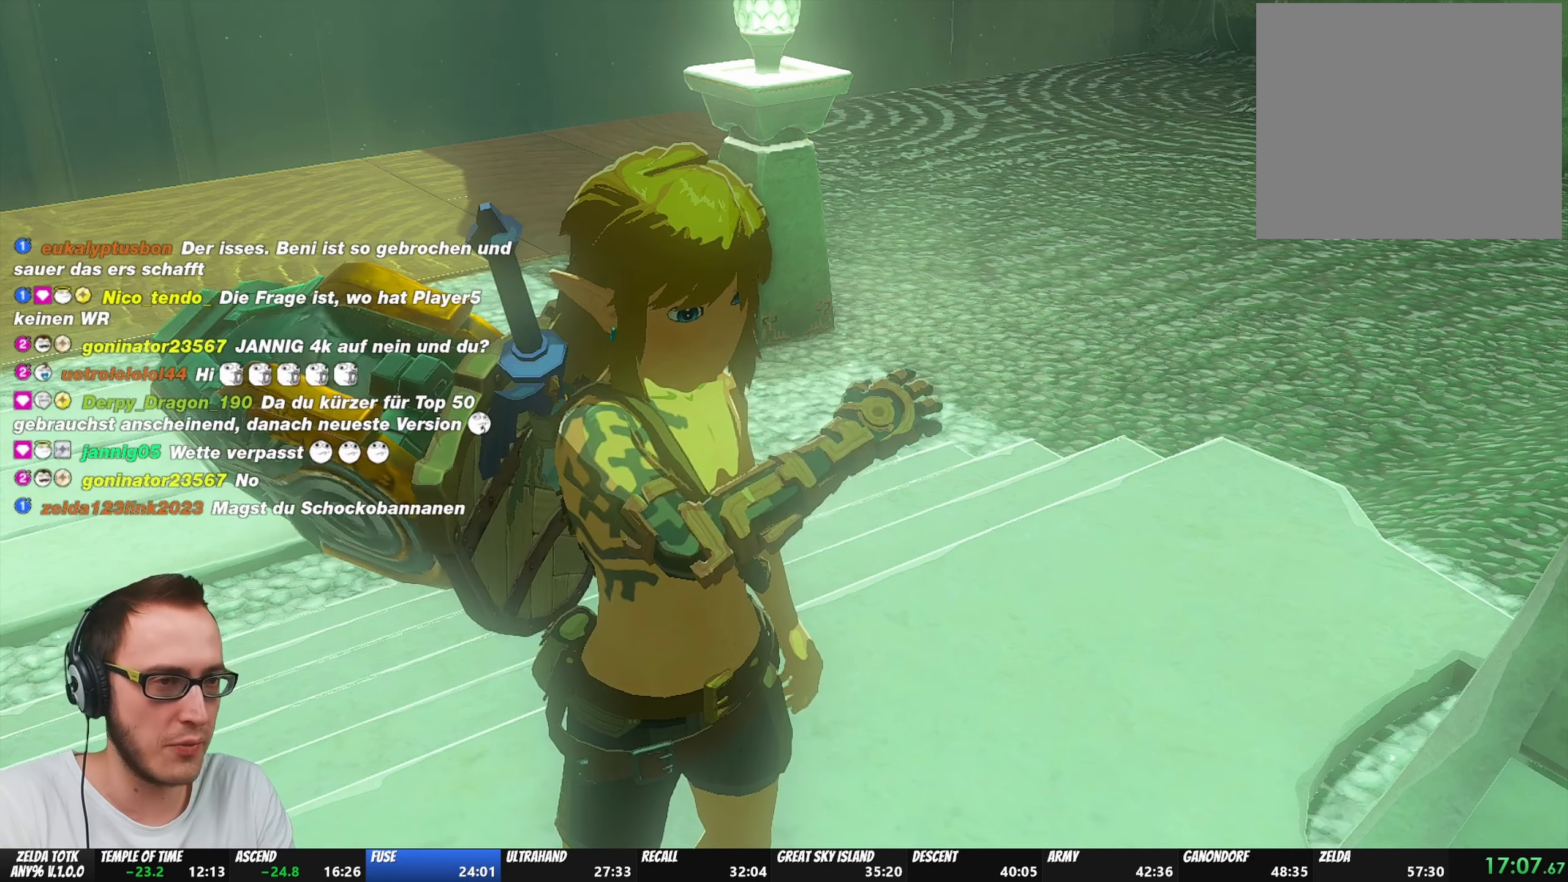
{"buttons": ["A", "B"], "left_stick": "center", "right_stick": "center", "events": [[17, "A", "up"], [33, "B", "up"], [117, "B", "down"], [133, "A", "down"], [267, "A", "up"], [267, "B", "up"], [367, "A", "down"], [367, "B", "down"]]}
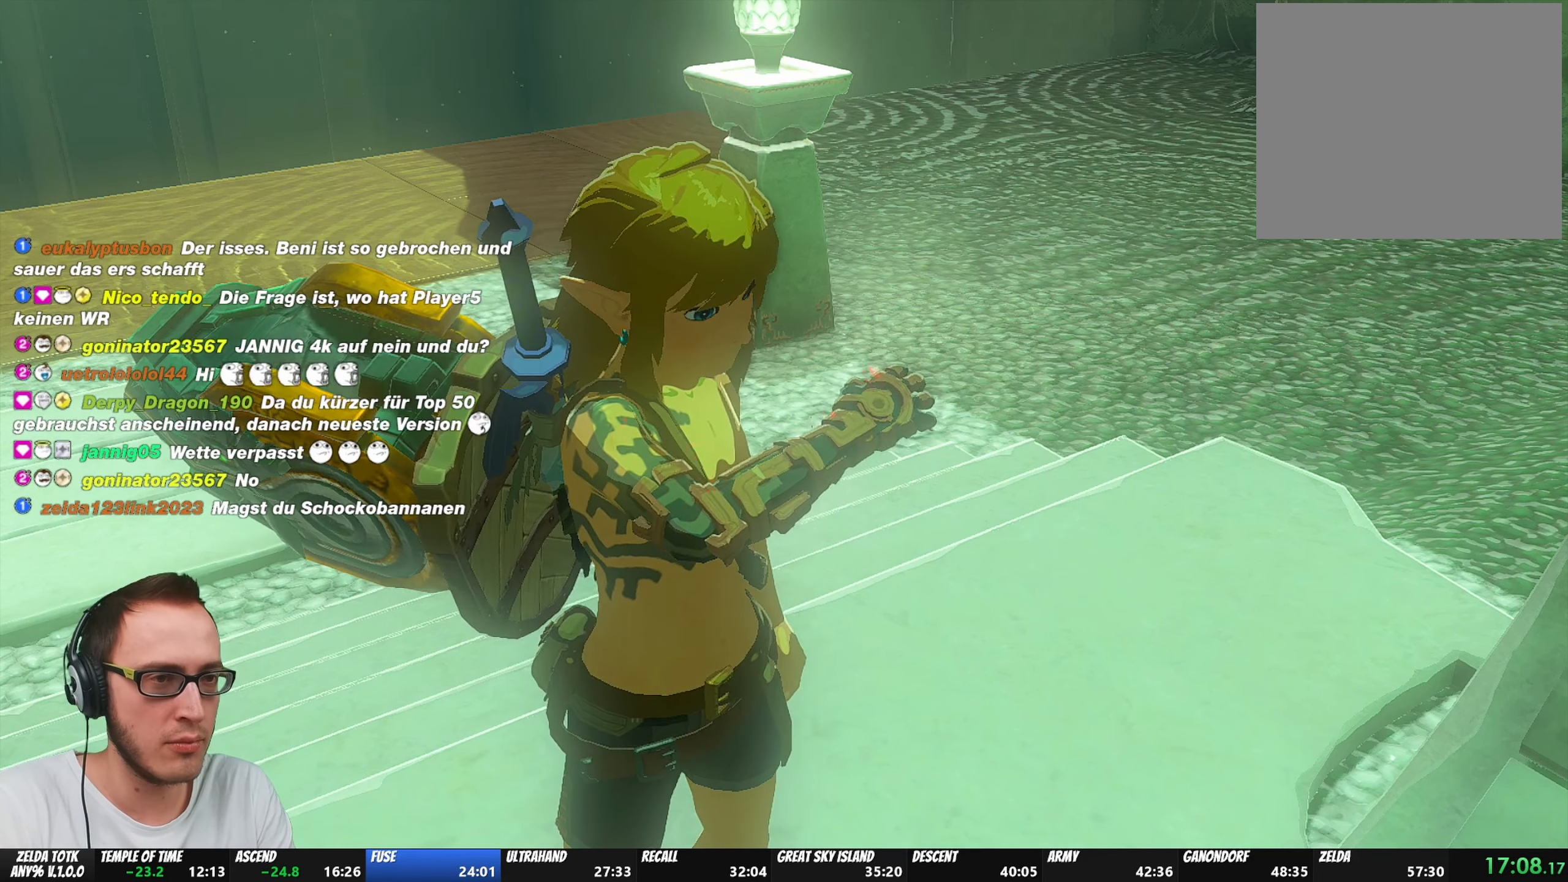
{"buttons": ["A", "B"], "left_stick": "center", "right_stick": "center", "events": [[17, "A", "up"], [17, "B", "up"], [133, "A", "down"], [133, "B", "down"], [283, "A", "up"], [283, "B", "up"], [400, "A", "down"], [400, "B", "down"]]}
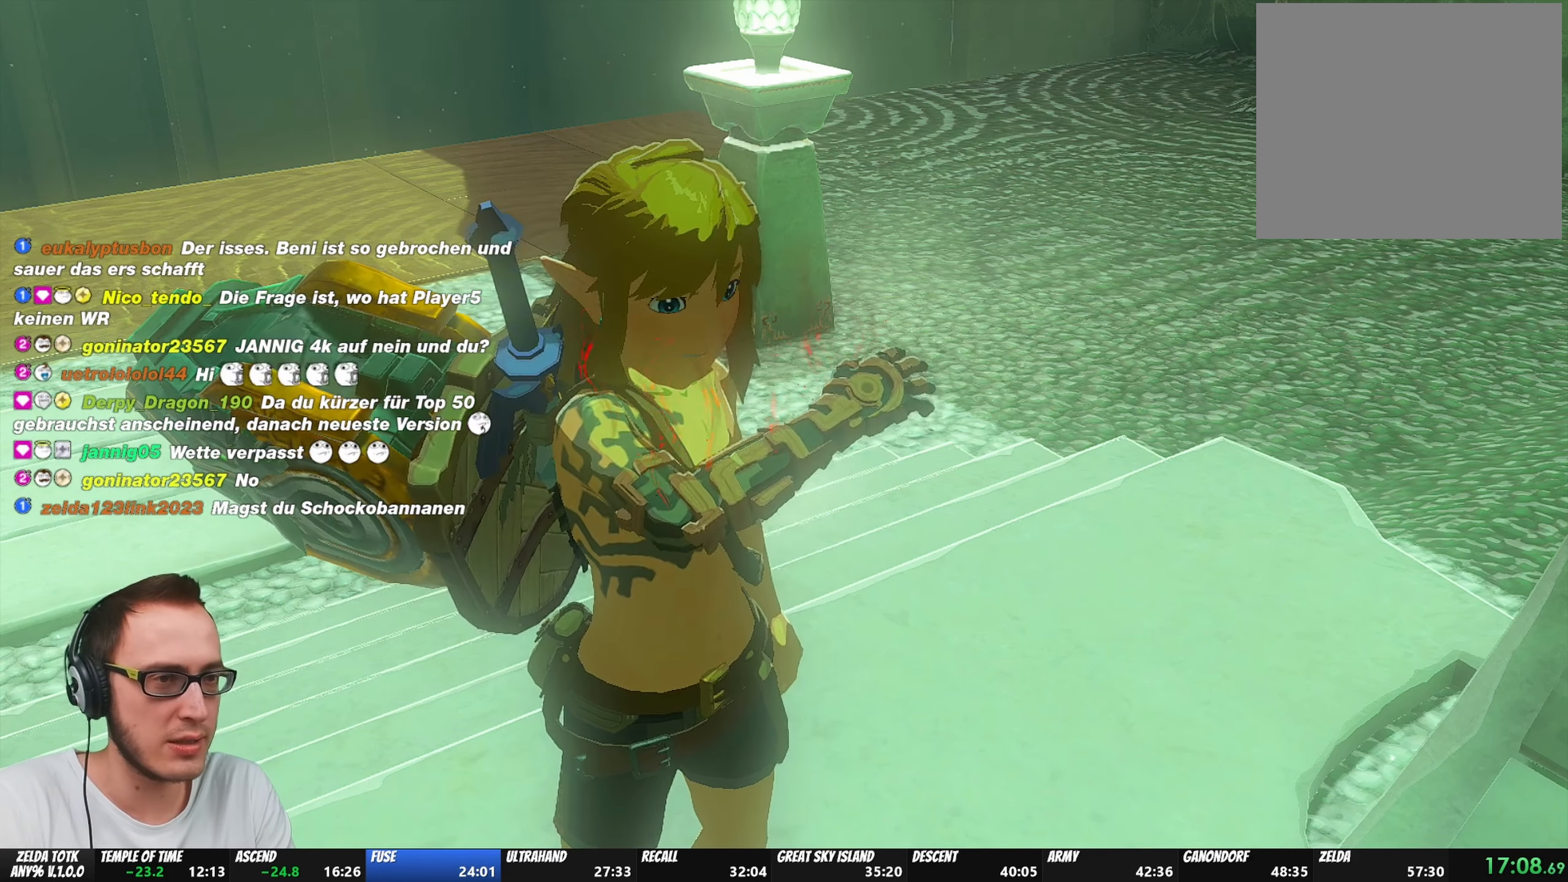
{"buttons": [], "left_stick": "center", "right_stick": "center", "events": [[50, "A", "up"], [67, "B", "up"], [200, "A", "down"], [200, "B", "down"], [400, "A", "up"], [400, "B", "up"]]}
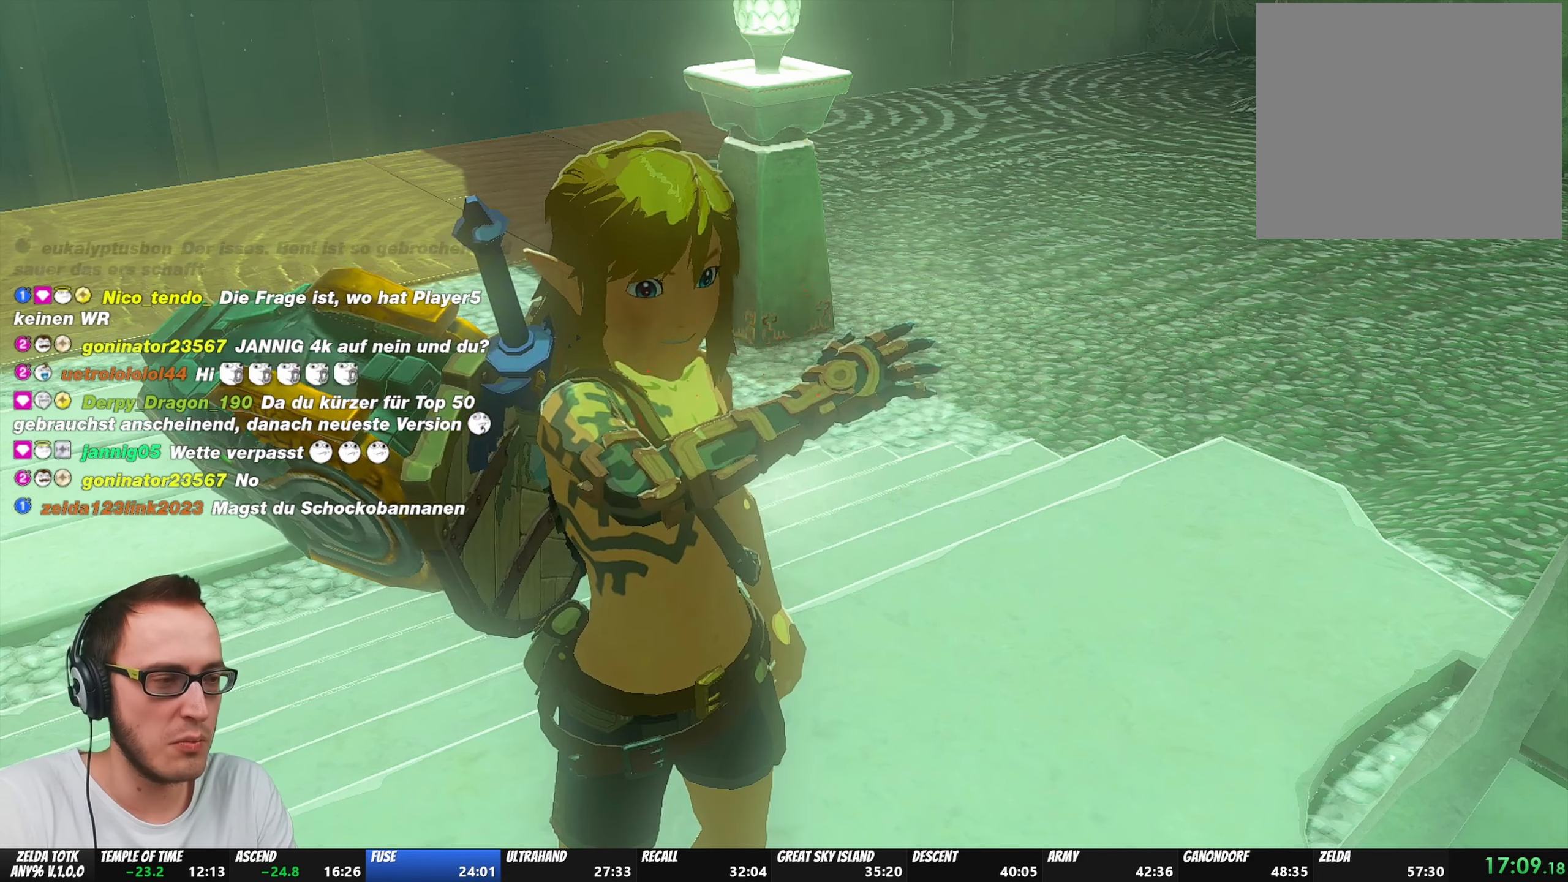
{"buttons": ["A", "B"], "left_stick": "center", "right_stick": "center", "events": [[17, "B", "down"], [33, "A", "down"], [167, "A", "up"], [200, "B", "up"], [367, "A", "down"], [367, "B", "down"]]}
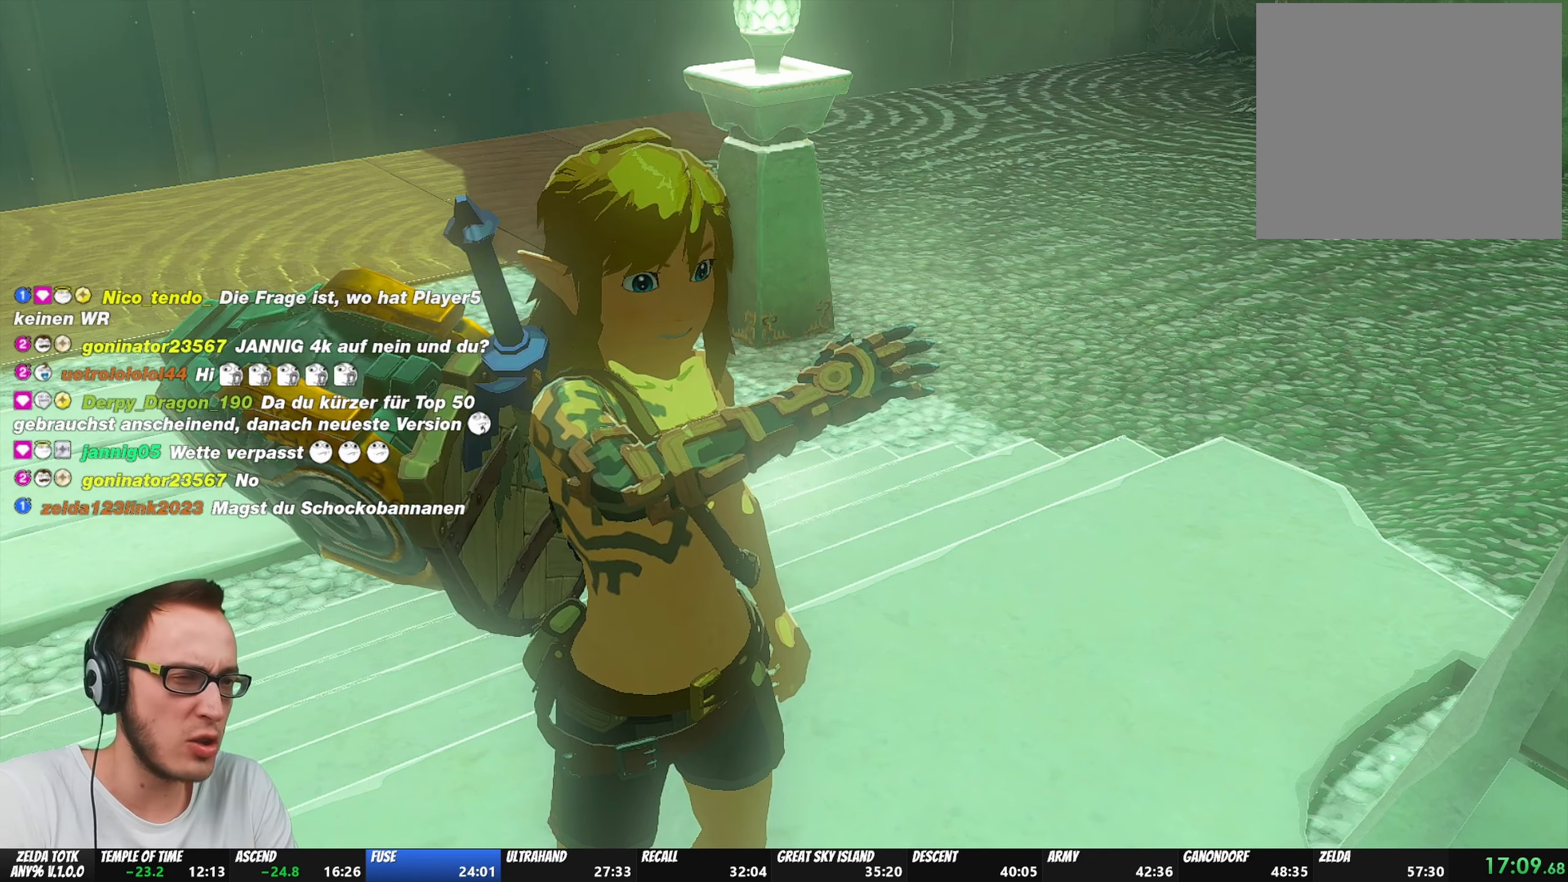
{"buttons": ["A", "B"], "left_stick": "center", "right_stick": "center", "events": [[17, "A", "up"], [17, "B", "up"], [133, "A", "down"], [133, "B", "down"], [300, "A", "up"], [317, "B", "up"], [417, "B", "down"], [433, "A", "down"]]}
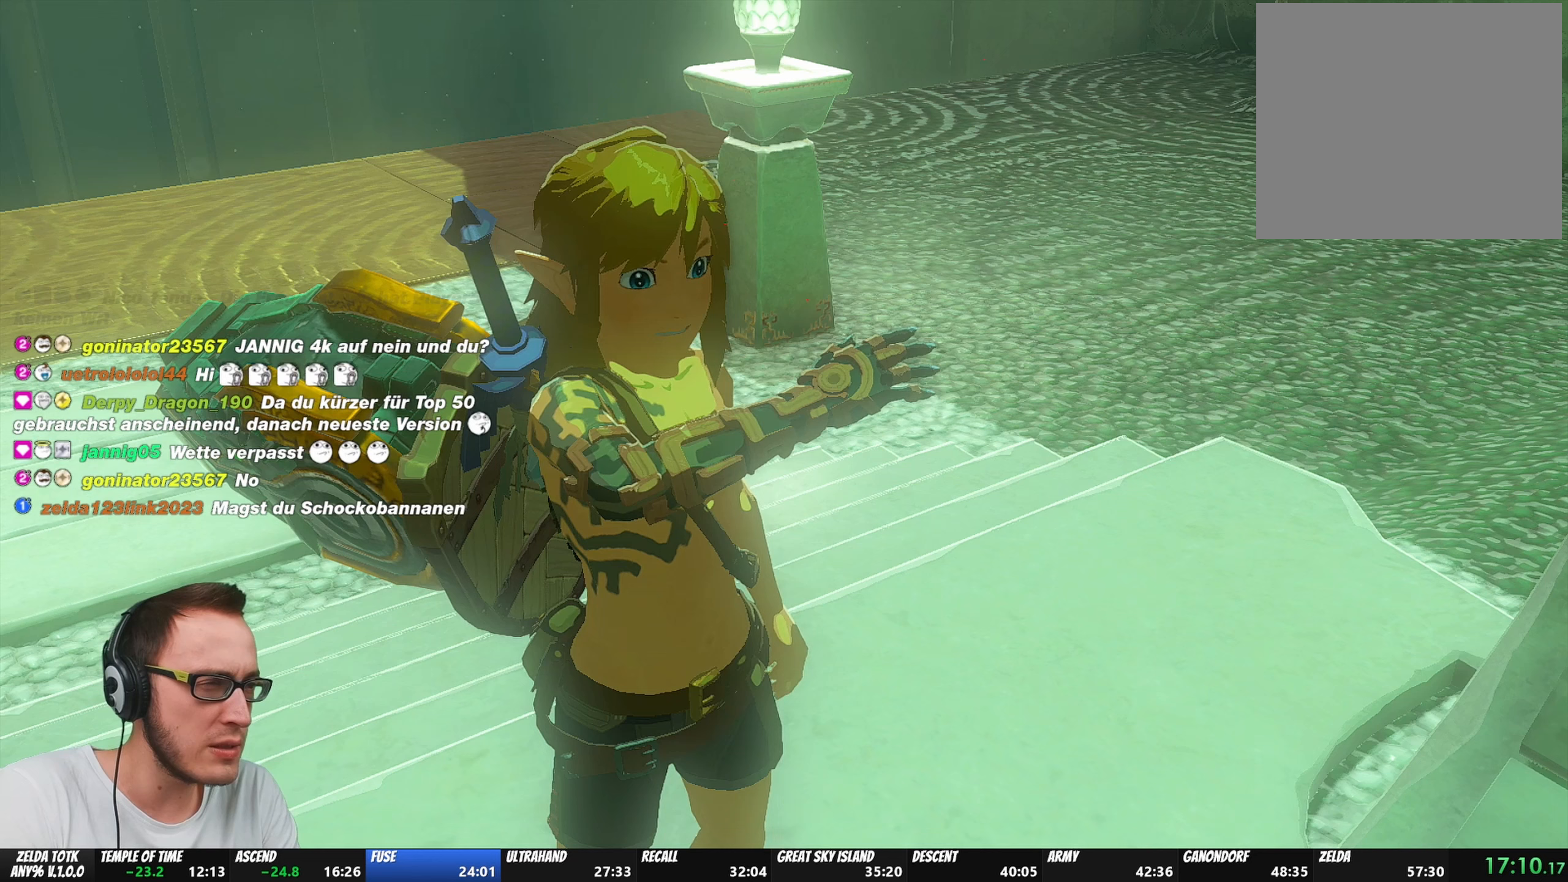
{"buttons": [], "left_stick": "center", "right_stick": "center", "events": [[67, "A", "up"], [83, "B", "up"], [233, "A", "down"], [233, "B", "down"], [367, "A", "up"], [367, "B", "up"]]}
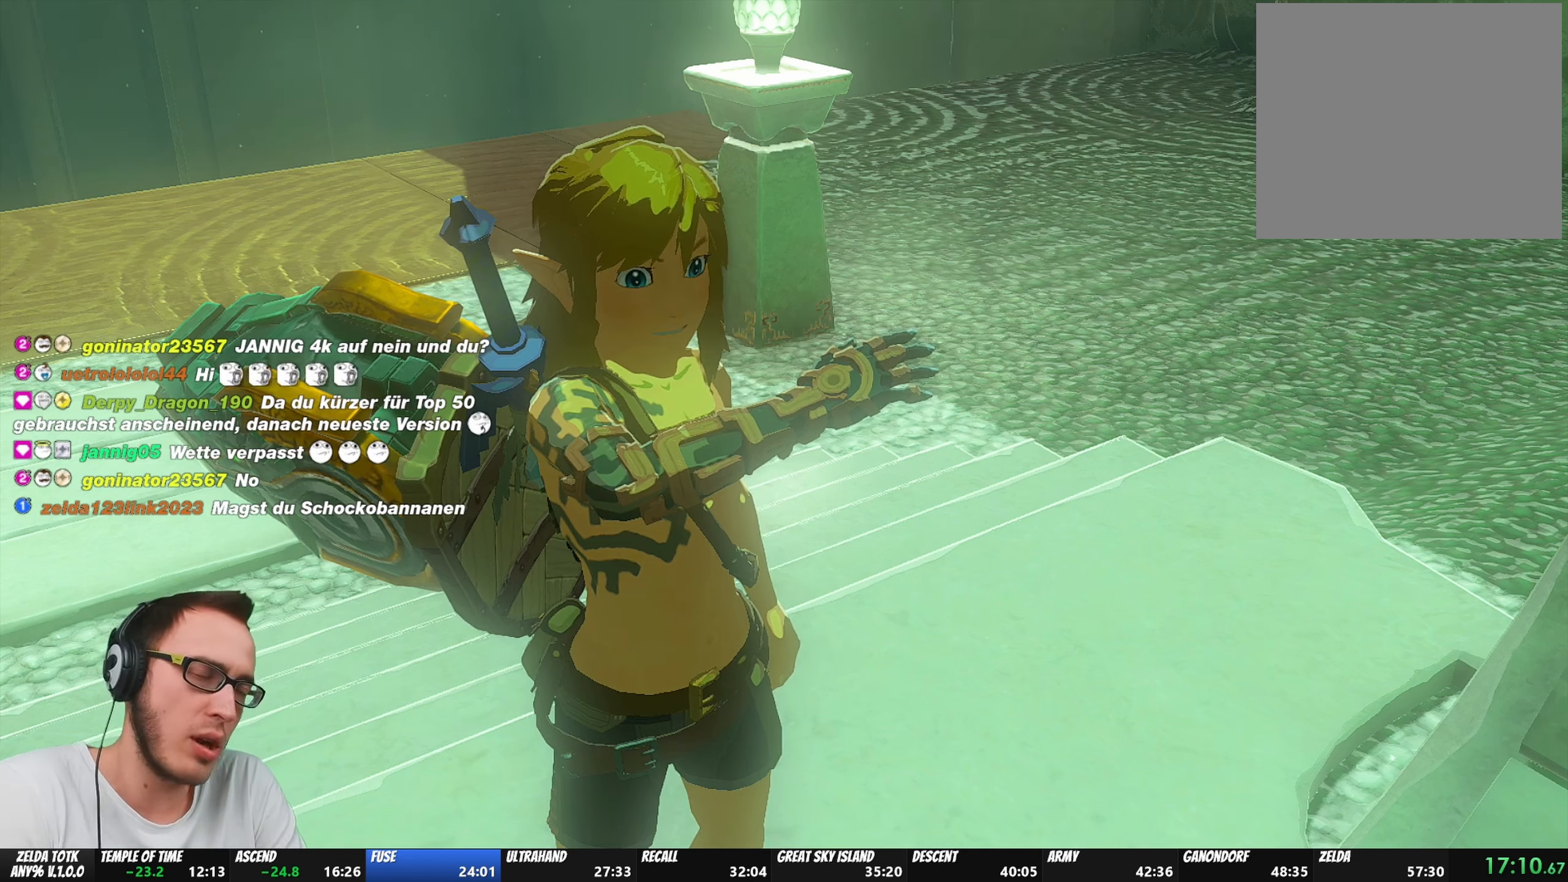
{"buttons": ["A", "B"], "left_stick": "center", "right_stick": "center", "events": [[100, "A", "down"], [100, "B", "down"], [133, "B", "up"], [150, "A", "up"], [233, "A", "down"], [233, "B", "down"], [333, "B", "up"], [367, "A", "up"], [467, "A", "down"], [467, "B", "down"]]}
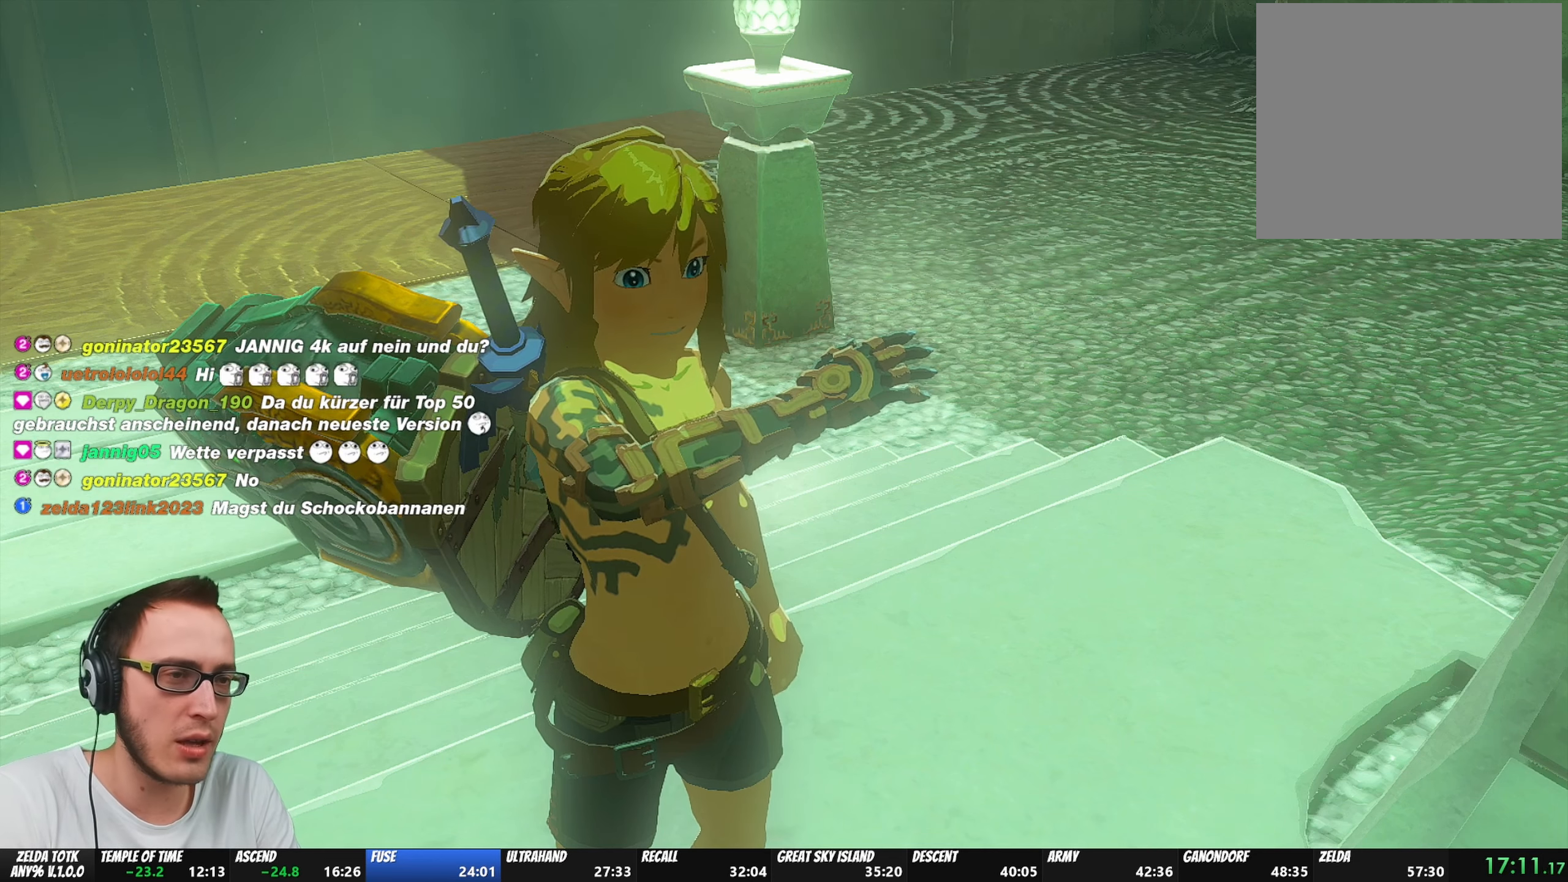
{"buttons": ["A", "B"], "left_stick": "center", "right_stick": "center", "events": [[67, "A", "up"], [67, "B", "up"], [183, "A", "down"], [200, "B", "down"], [333, "A", "up"], [333, "B", "up"], [433, "A", "down"], [450, "B", "down"]]}
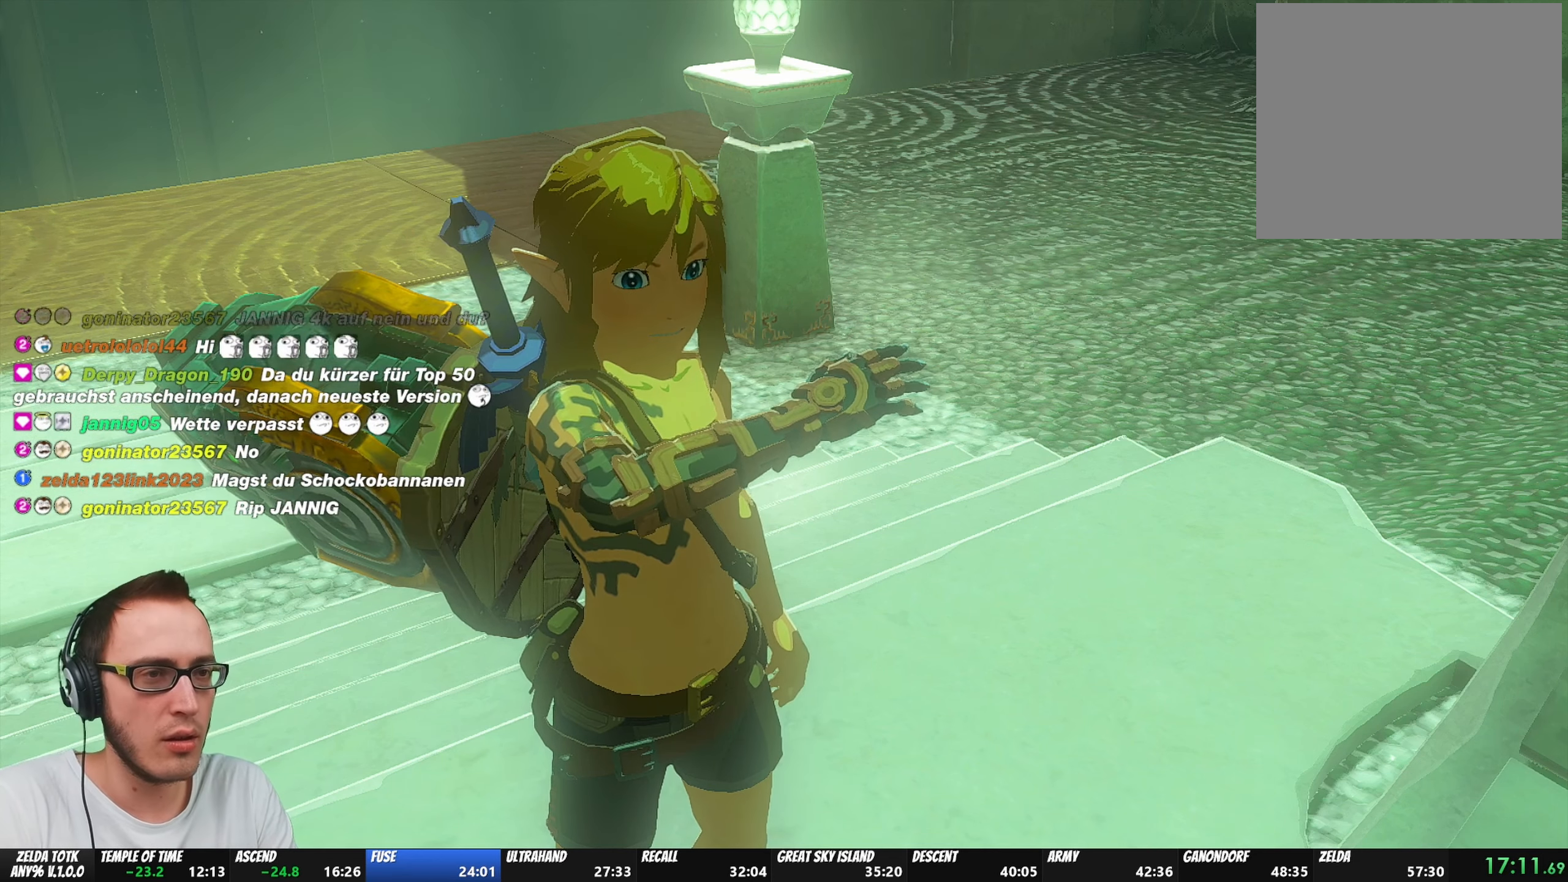
{"buttons": [], "left_stick": "center", "right_stick": "center", "events": [[50, "A", "up"], [67, "B", "up"], [233, "A", "down"], [233, "B", "down"], [400, "A", "up"], [400, "B", "up"]]}
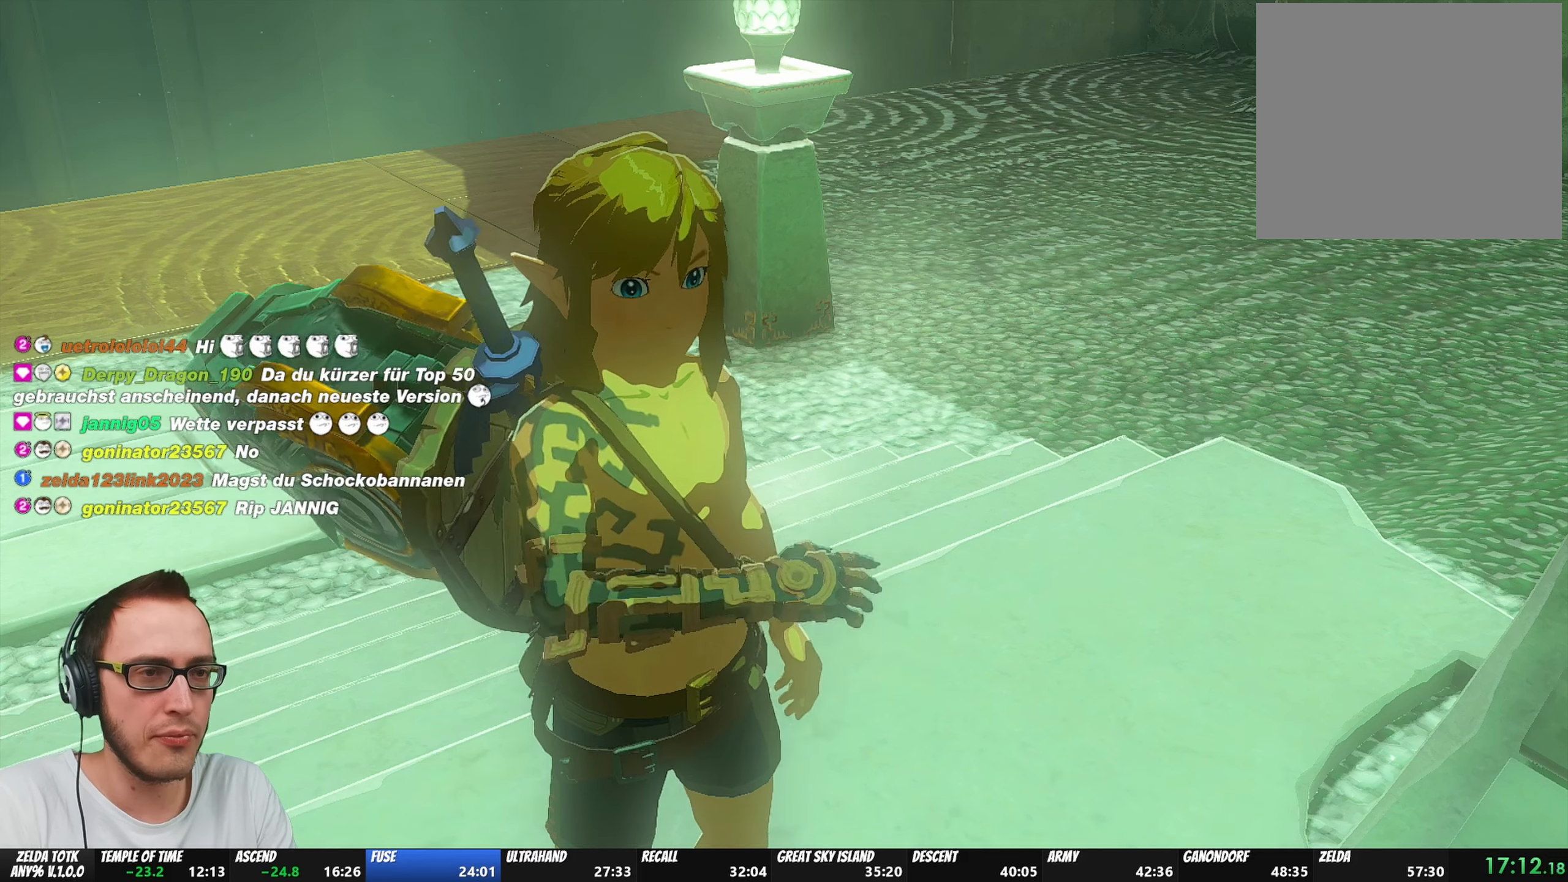
{"buttons": ["A", "B"], "left_stick": "center", "right_stick": "center", "events": [[50, "A", "down"], [50, "B", "down"], [167, "B", "up"], [200, "A", "up"], [267, "A", "down"], [267, "B", "down"], [400, "A", "up"], [400, "B", "up"], [467, "A", "down"], [500, "B", "down"]]}